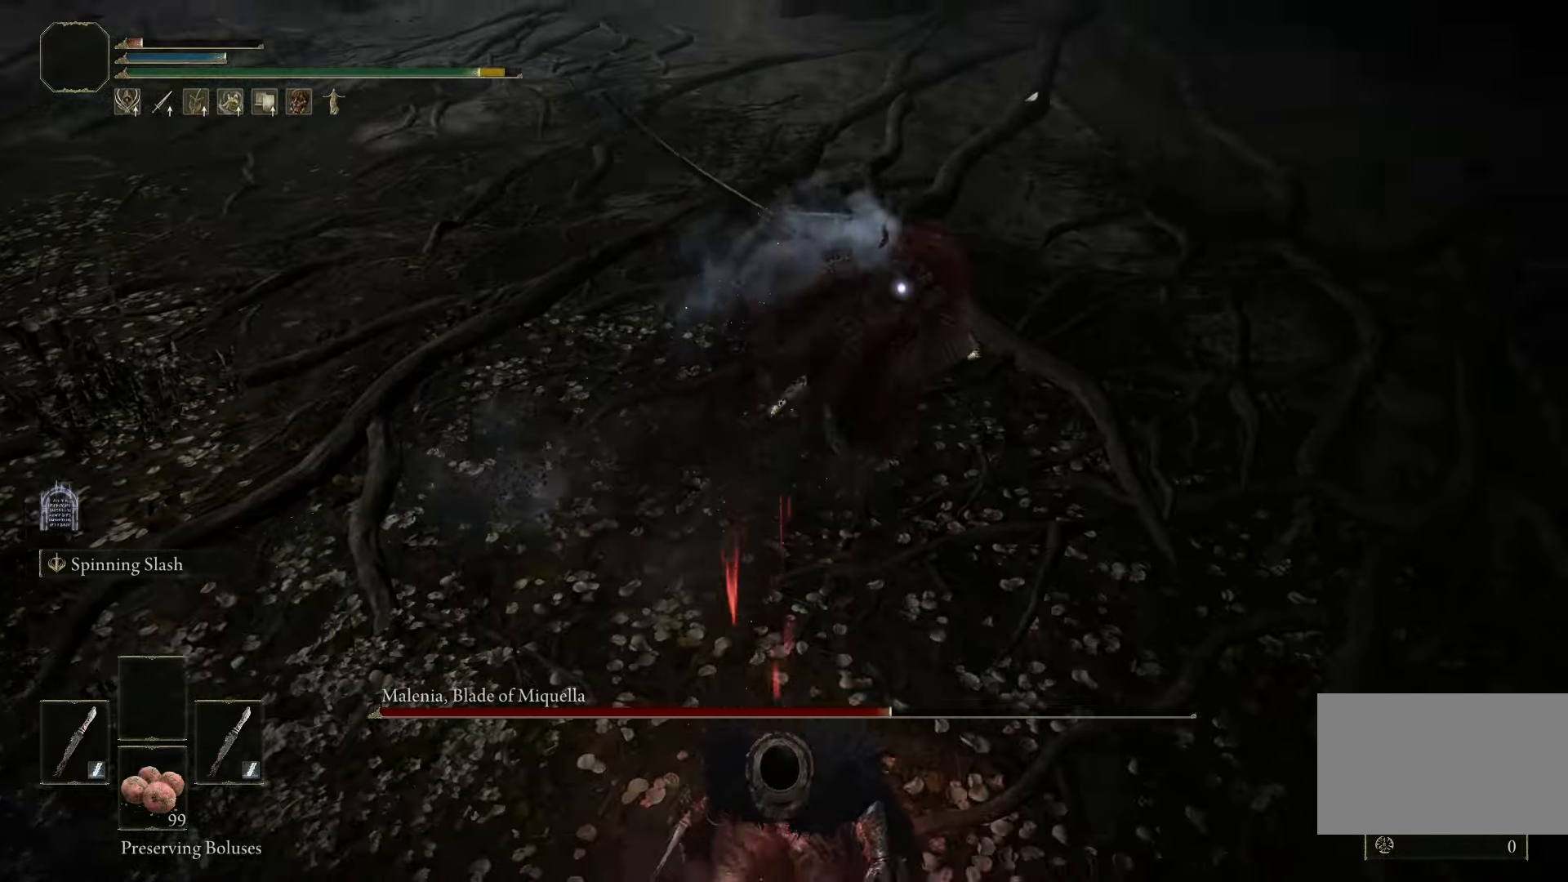
Gameplay with keyboard and mouse; each line is a JSON object with the keys and mouse buttons held at the frame after it. "events" lists presses ("down") and releases ("up") of "1", "2", "3", "4", "5", "a", "alt", "b", "c", "ctrl", "d", "e", "f", "g", "q", "r", "s", "shift", "space", "t", "tab", "tilde", "v", "w", "x", "z", "mouse_left", "mouse_wheel", "mouse_right", "mouse_mb4" and "mouse_mb5" between this image and that frame as [ms after this image, input, new state], when the widget could be followed in between. "mouse_left", "mouse_wheel", "mouse_right", "mouse_mb4", "mouse_mb5" = the "left", "wheel", "right", "mb4", "mb5" buttons of the "mouse" list. No other keys are recorded. "wheel" means that the mouse wheel is clicked or scrolled. Mouse movement is not recorded.
{"keys": ["s"], "mouse": [], "events": []}
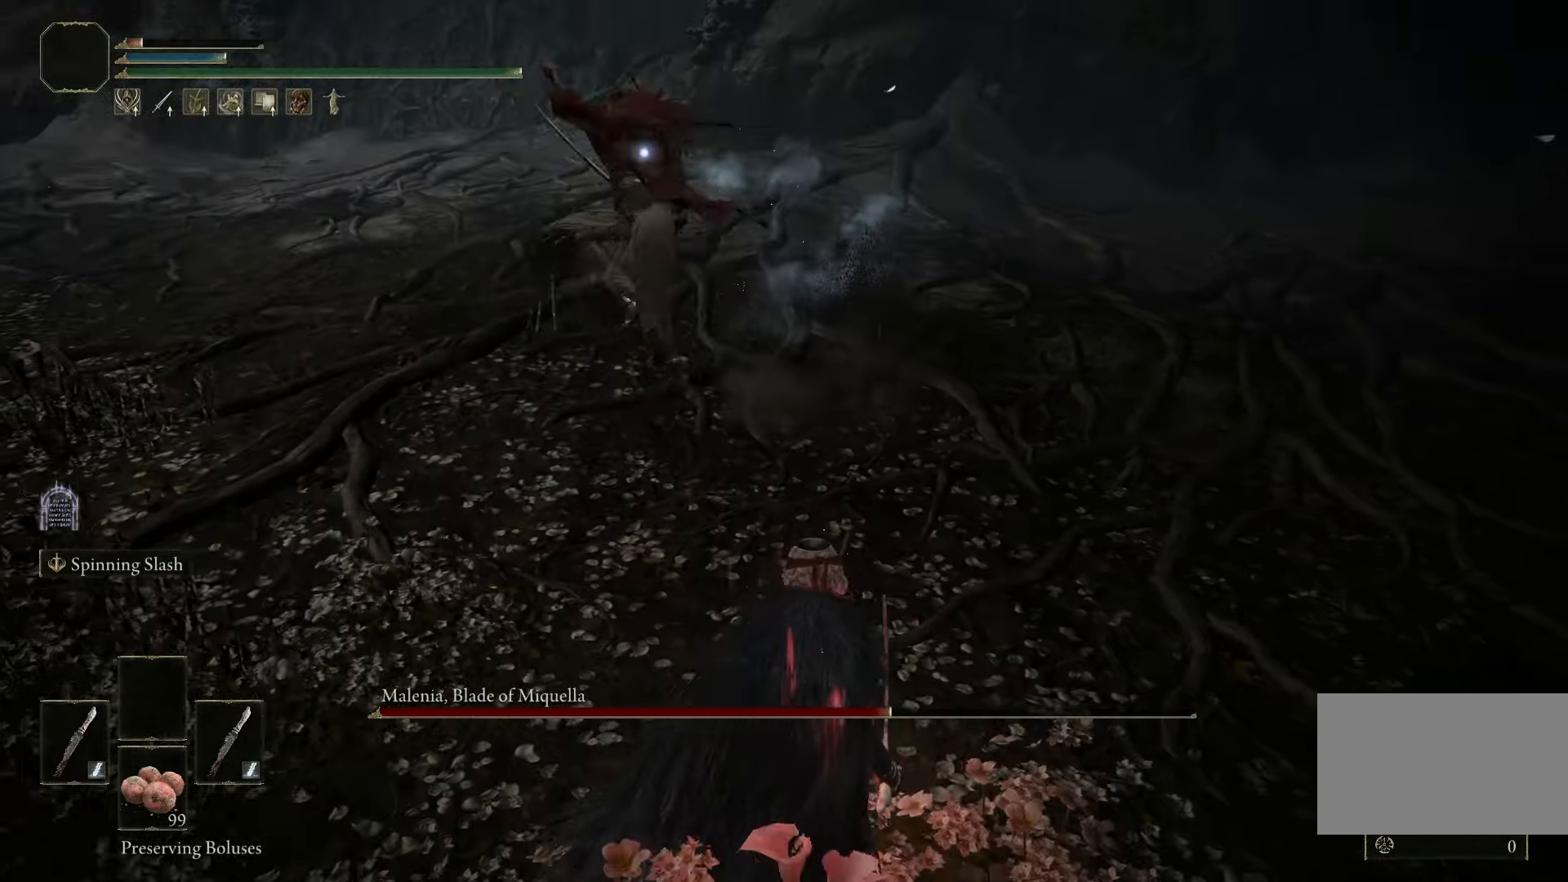
{"keys": ["s"], "mouse": [], "events": []}
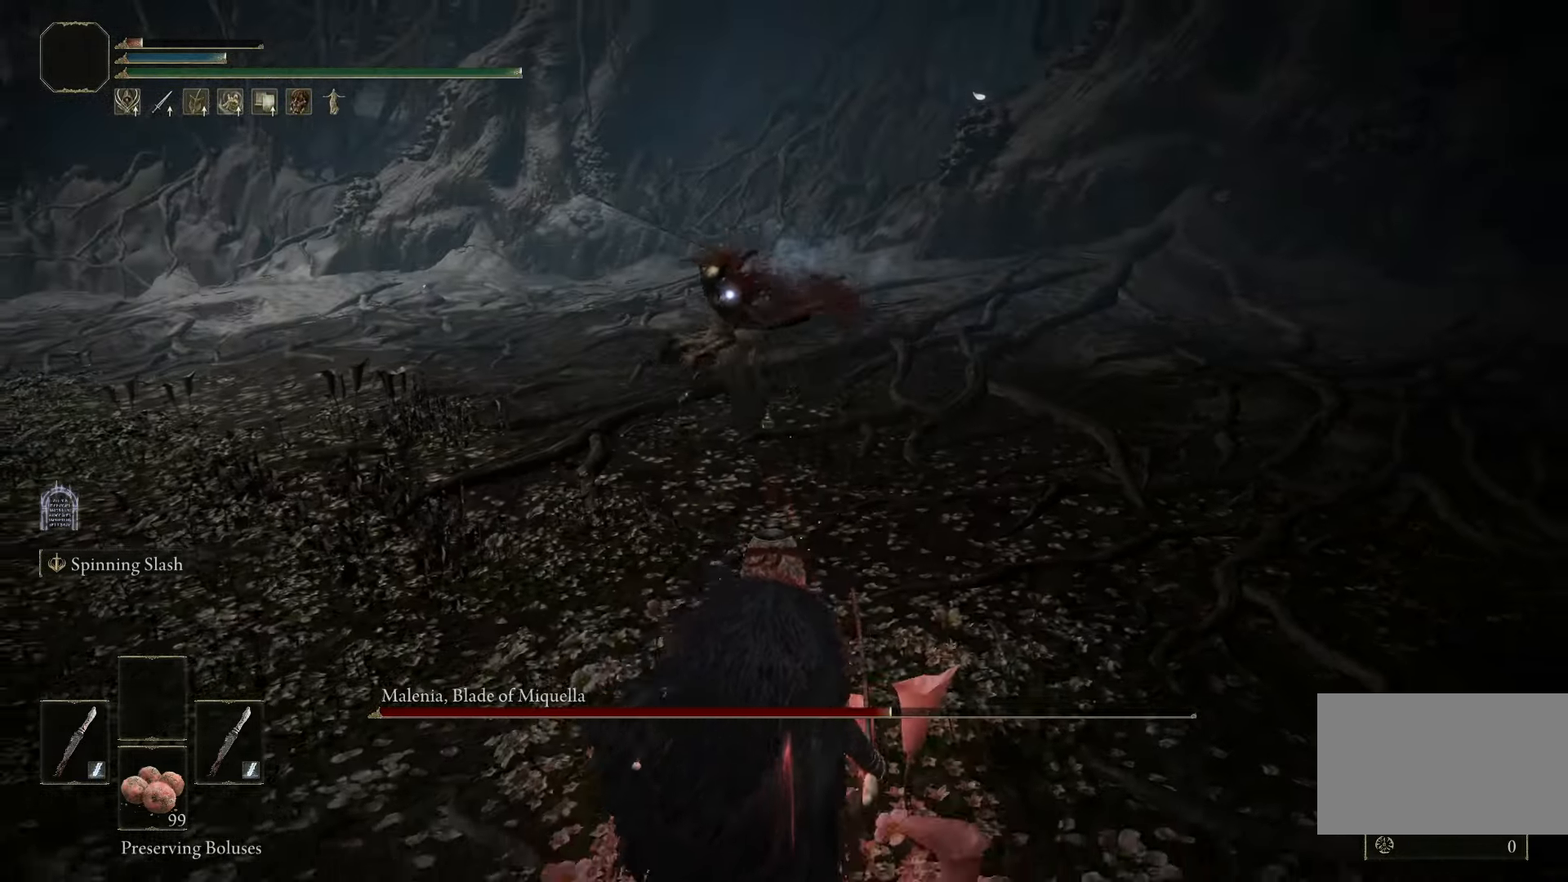
{"keys": [], "mouse": [], "events": [[333, "s", "up"]]}
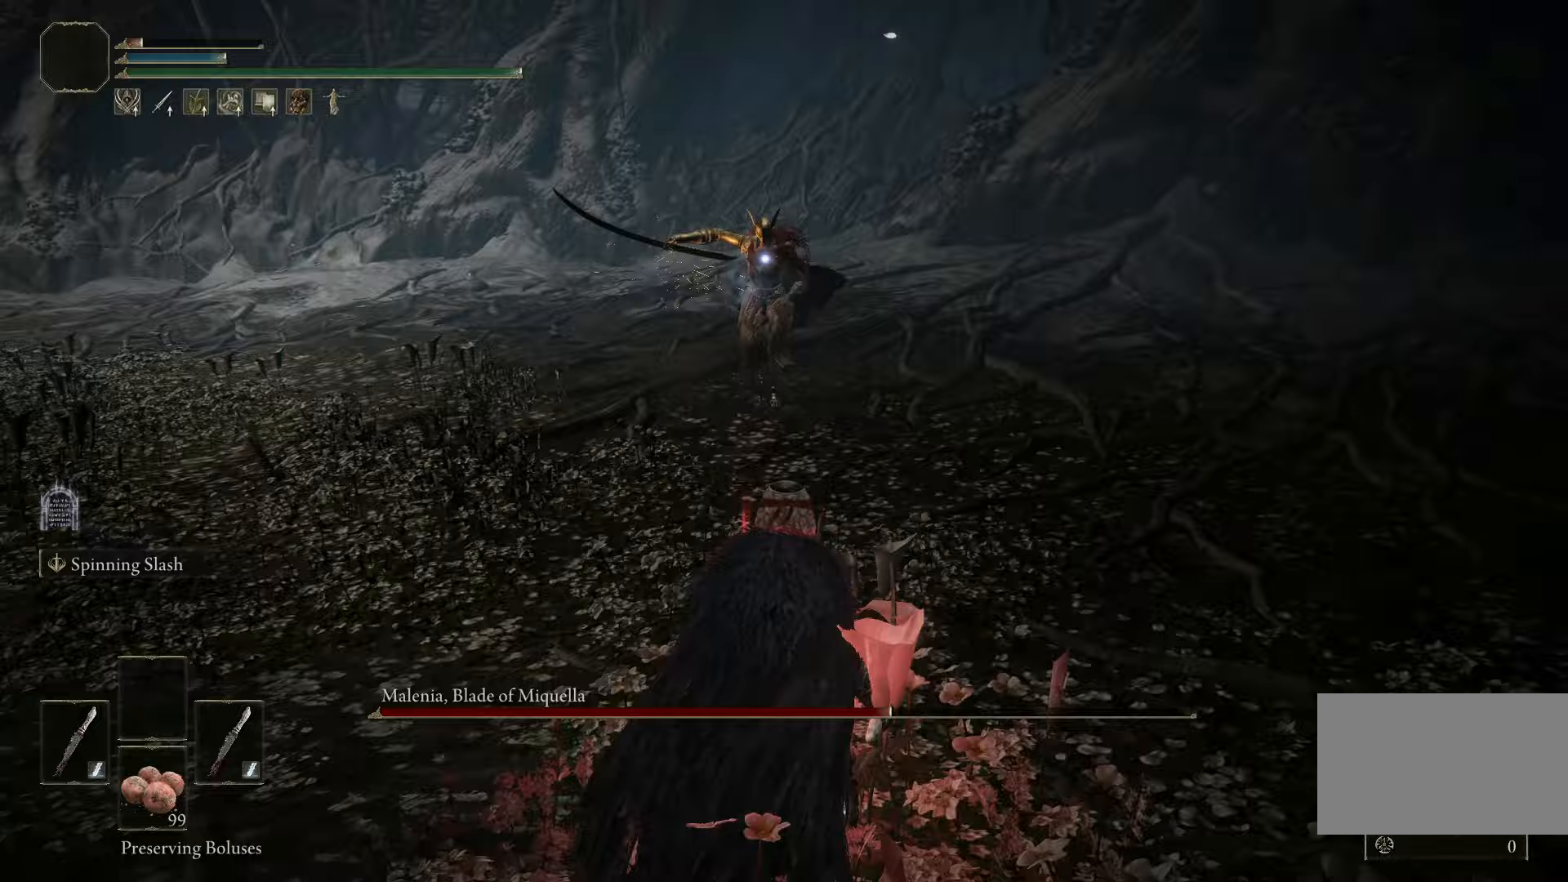
{"keys": ["a", "w"], "mouse": [], "events": [[50, "a", "down"], [100, "space", "down"], [100, "w", "down"], [250, "space", "up"]]}
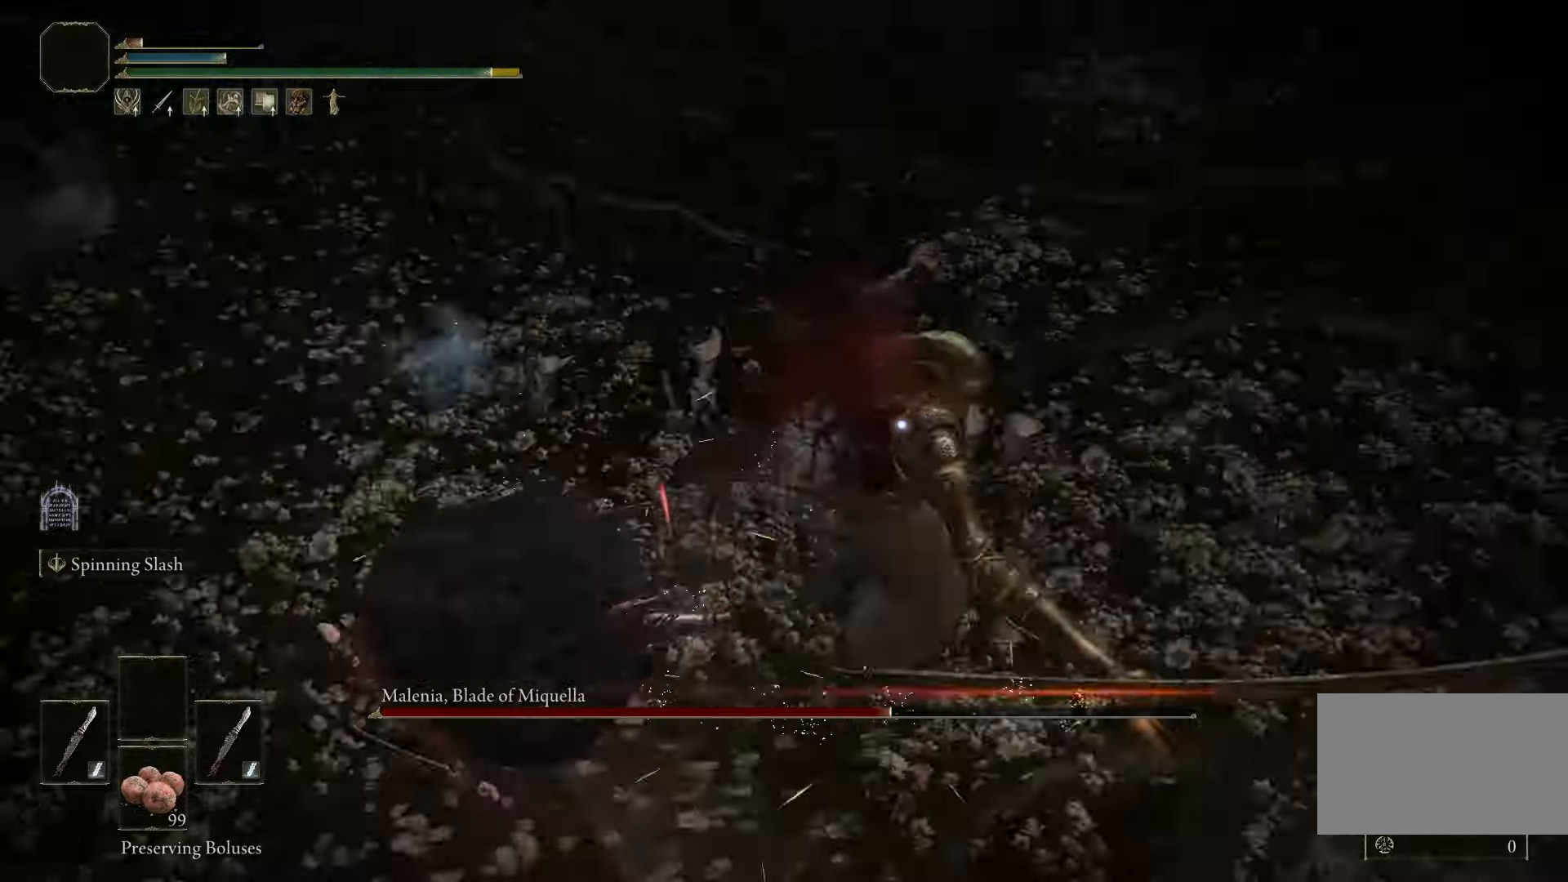
{"keys": ["s"], "mouse": [], "events": [[33, "w", "up"], [133, "s", "down"], [133, "space", "down"], [167, "a", "up"], [200, "space", "up"]]}
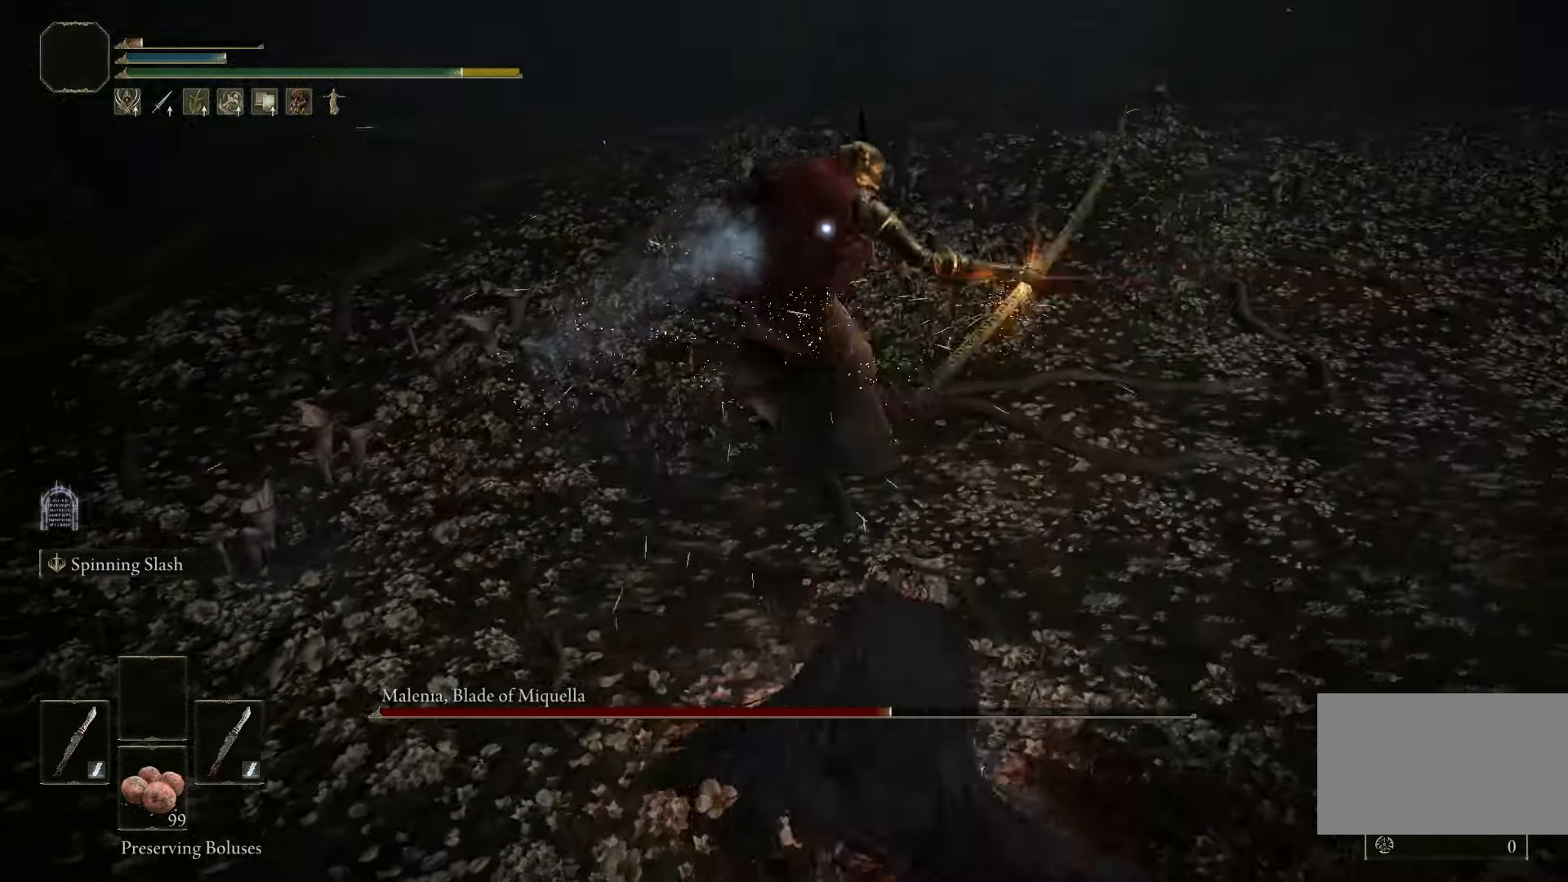
{"keys": [], "mouse": [], "events": [[233, "s", "up"]]}
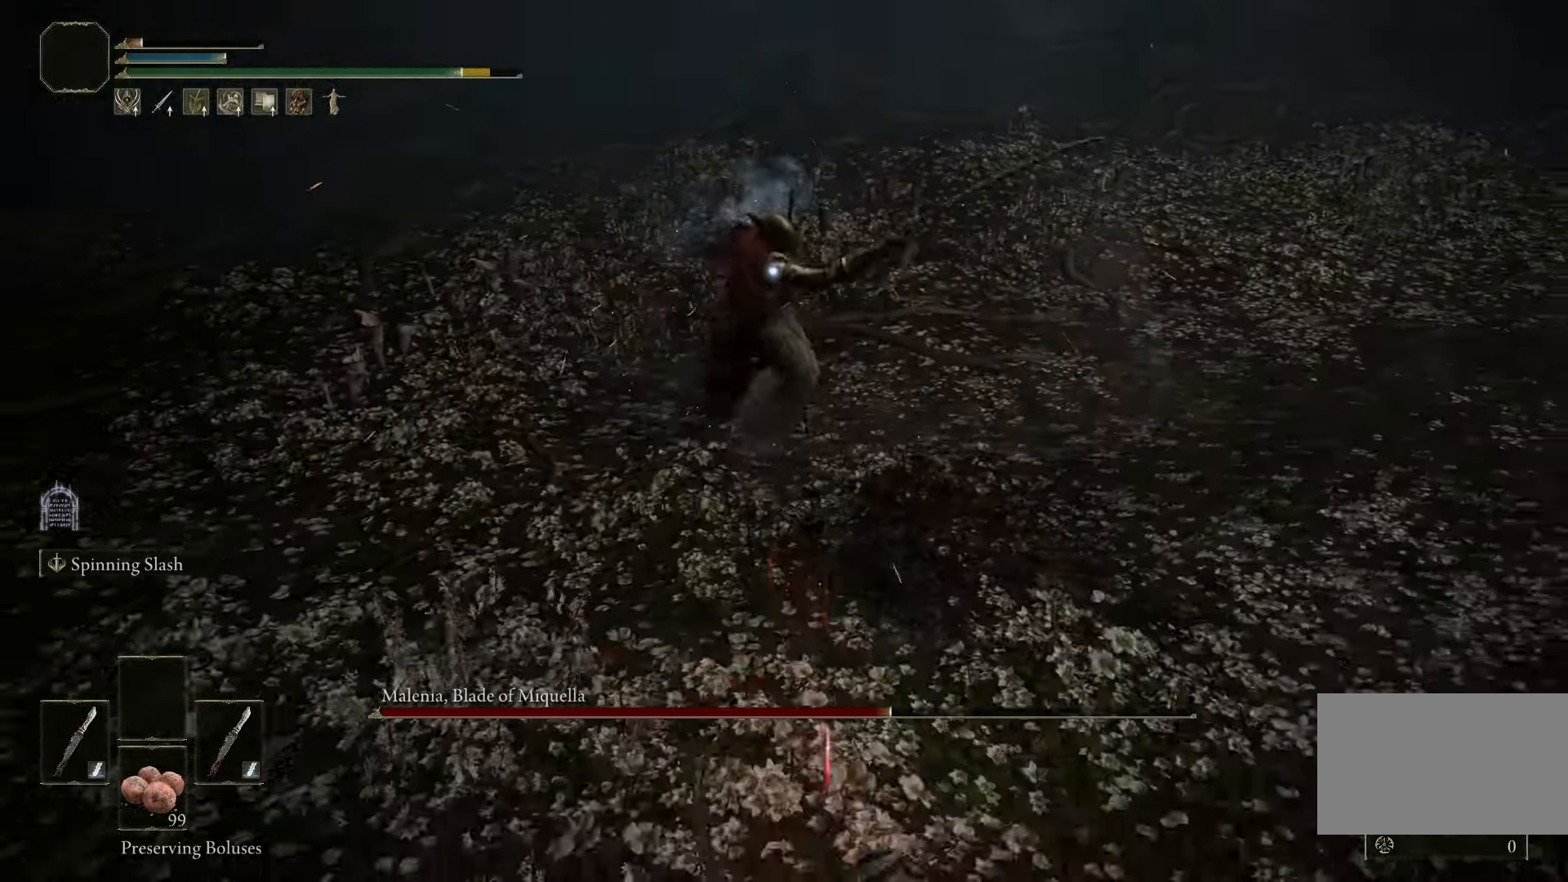
{"keys": ["w"], "mouse": [], "events": [[250, "f", "down"], [350, "w", "down"], [383, "f", "up"]]}
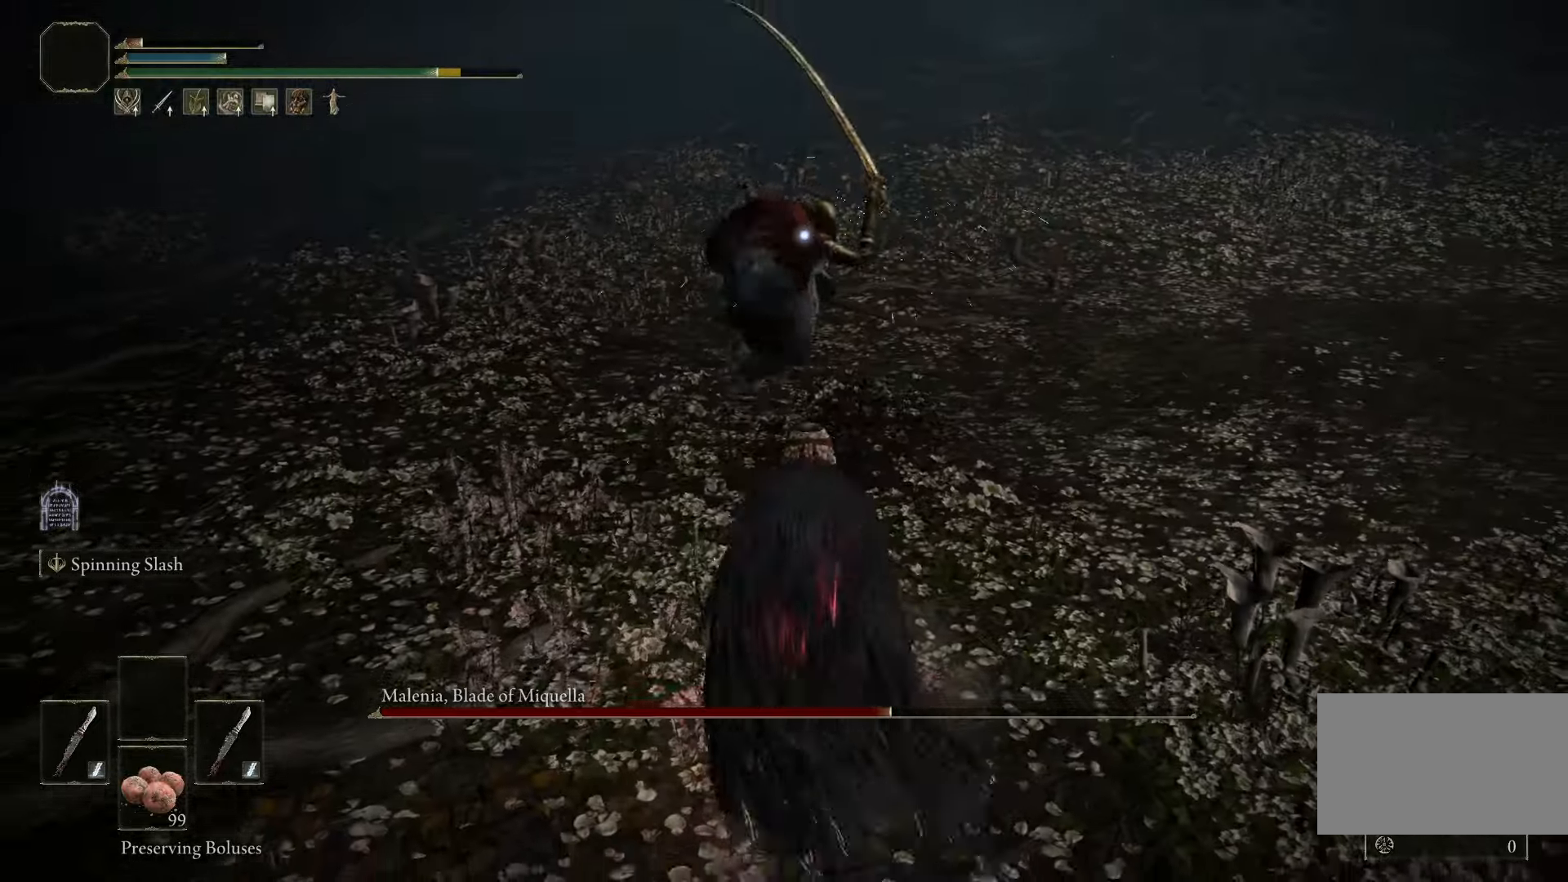
{"keys": ["w"], "mouse": [], "events": [[300, "mouse_right", "down"], [400, "mouse_right", "up"]]}
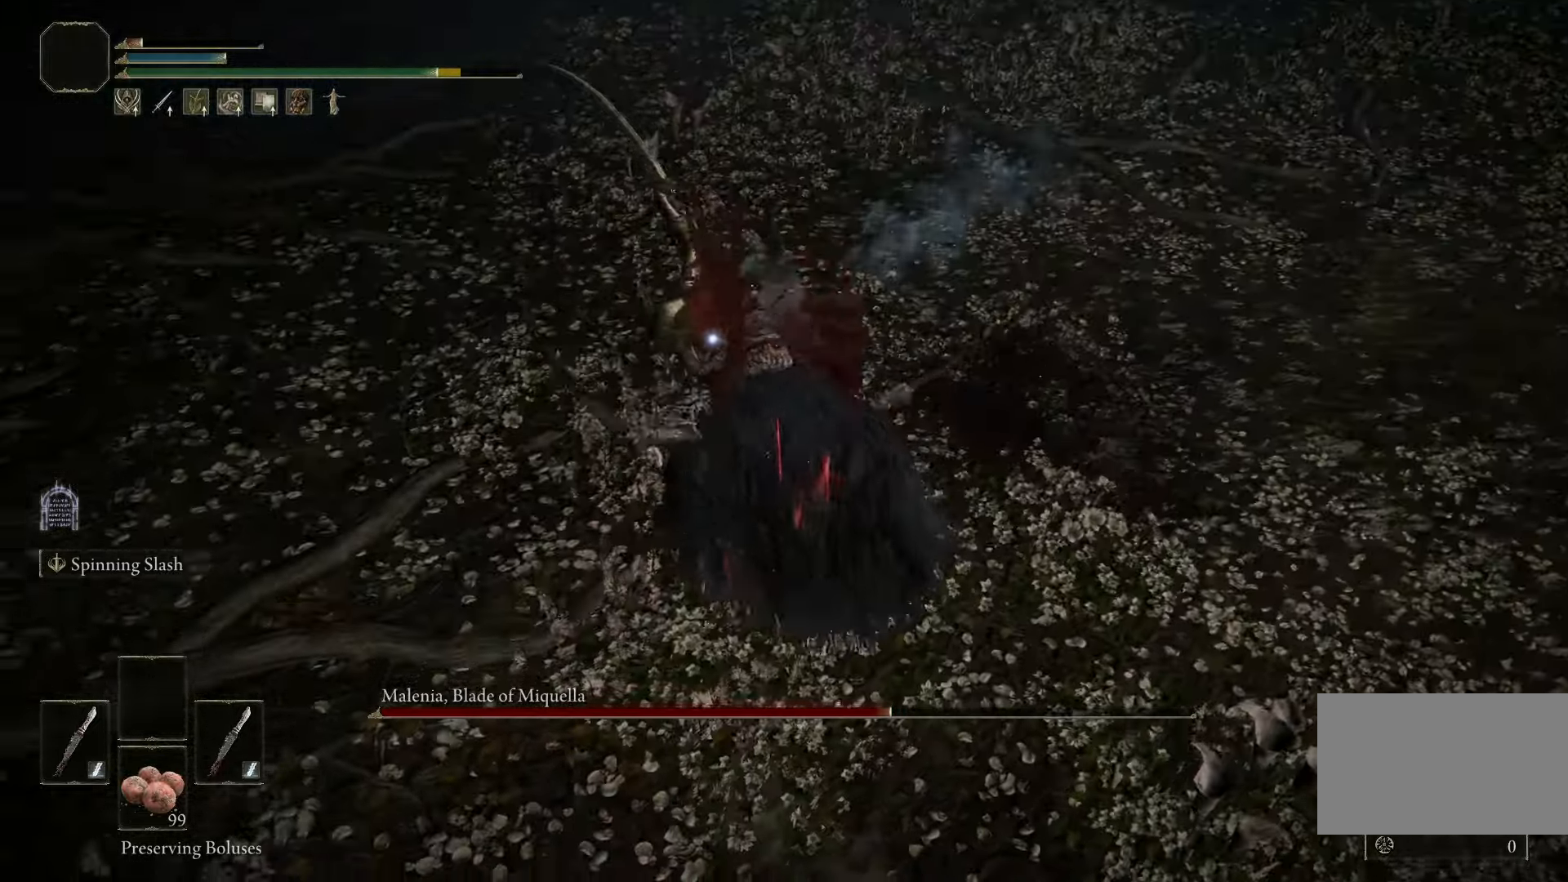
{"keys": [], "mouse": [], "events": [[317, "w", "up"]]}
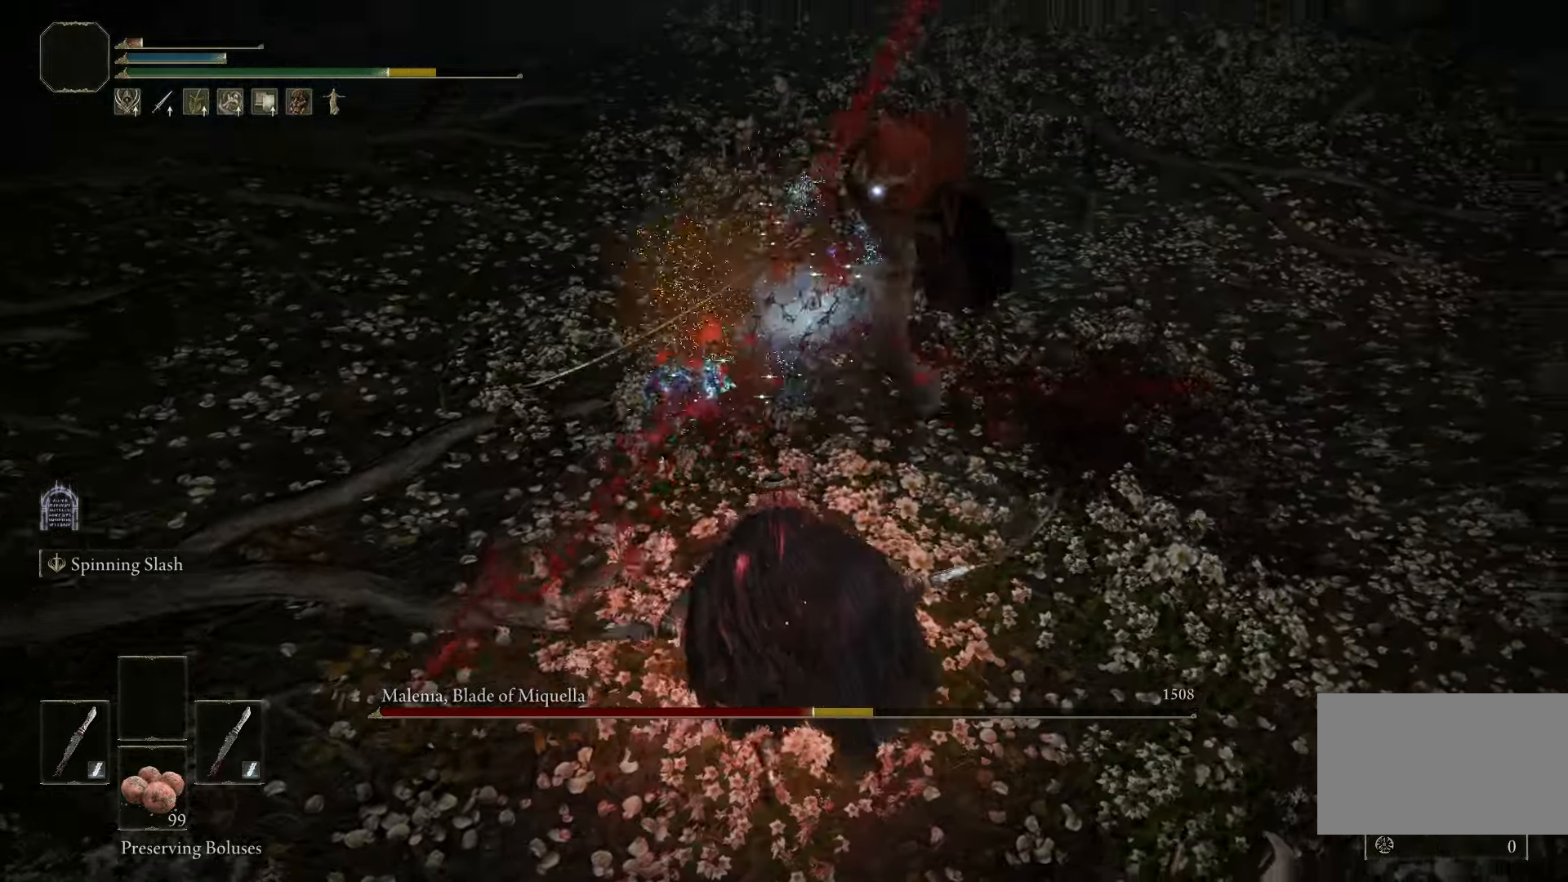
{"keys": ["w"], "mouse": [], "events": [[383, "w", "down"]]}
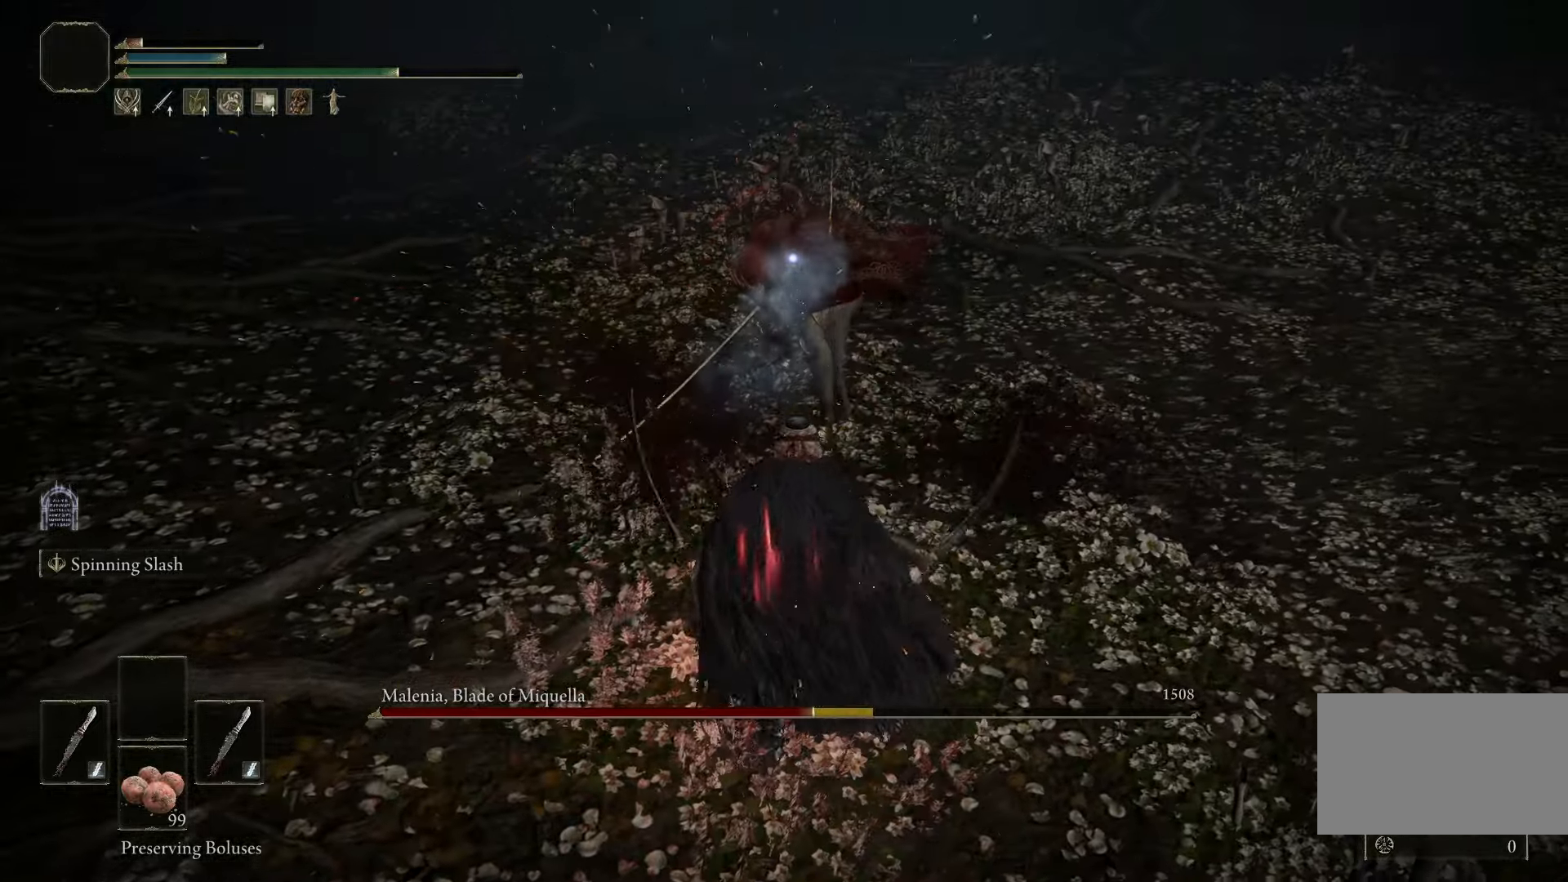
{"keys": [], "mouse": [], "events": [[17, "f", "down"], [117, "f", "up"], [167, "w", "up"]]}
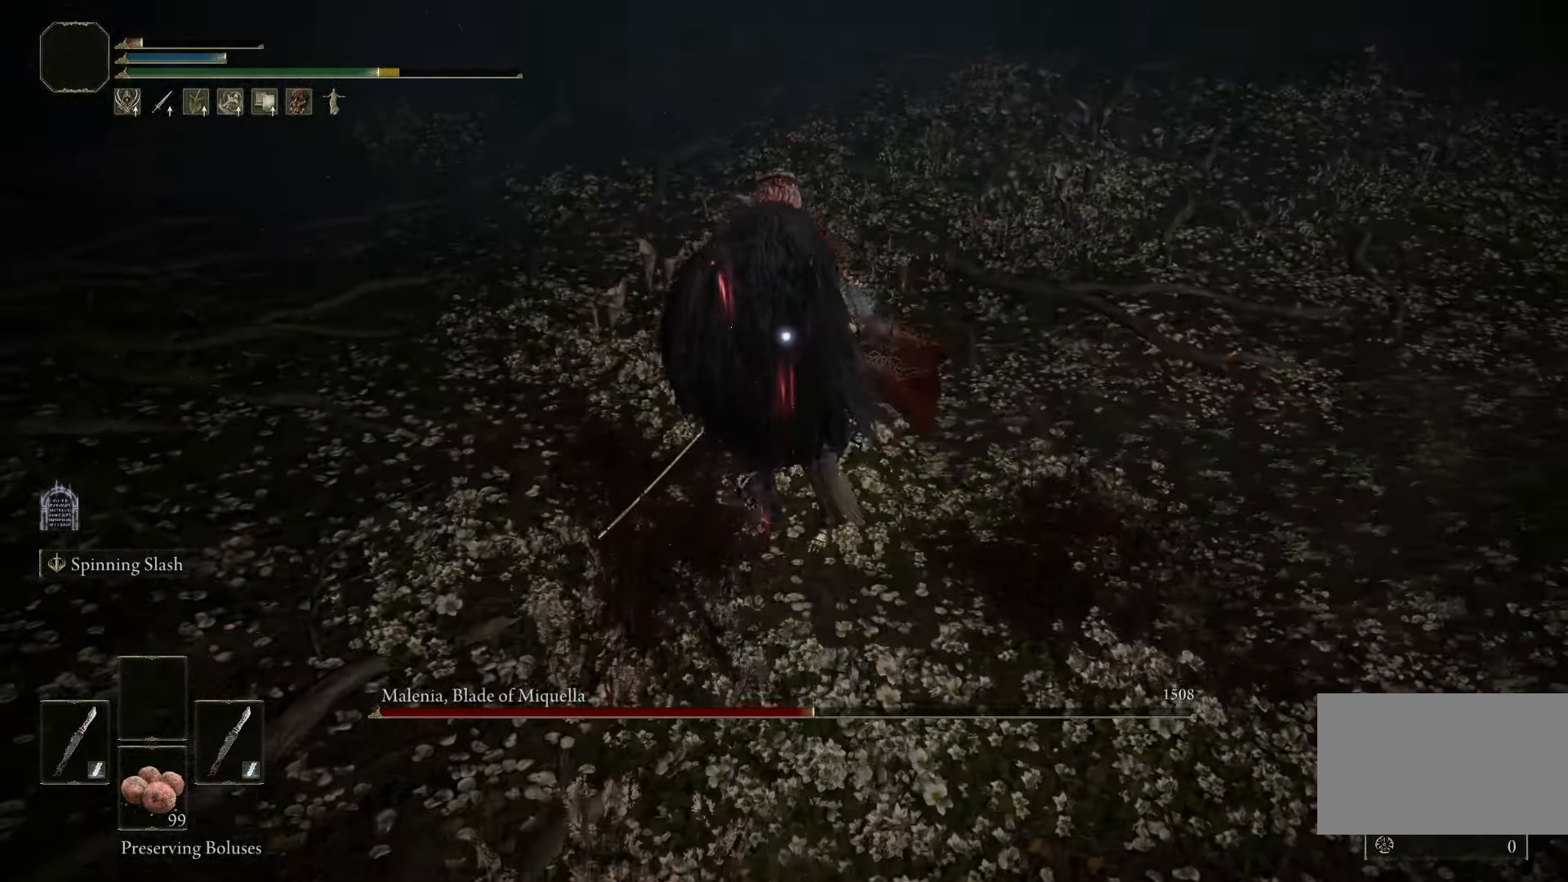
{"keys": [], "mouse": [], "events": [[33, "mouse_right", "down"], [133, "mouse_right", "up"]]}
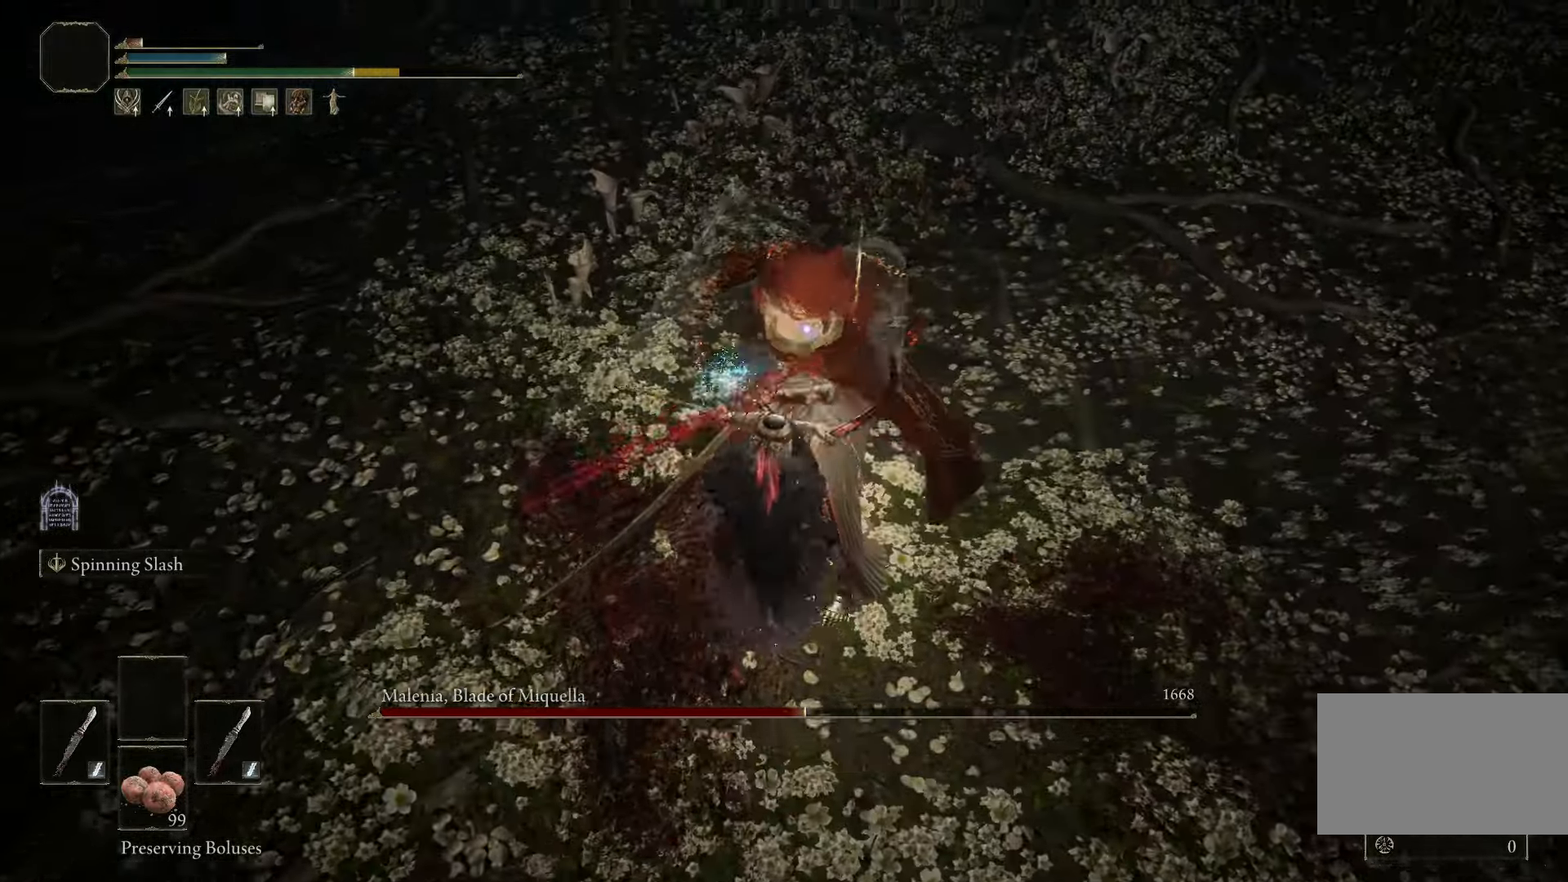
{"keys": ["s"], "mouse": [], "events": [[383, "s", "down"]]}
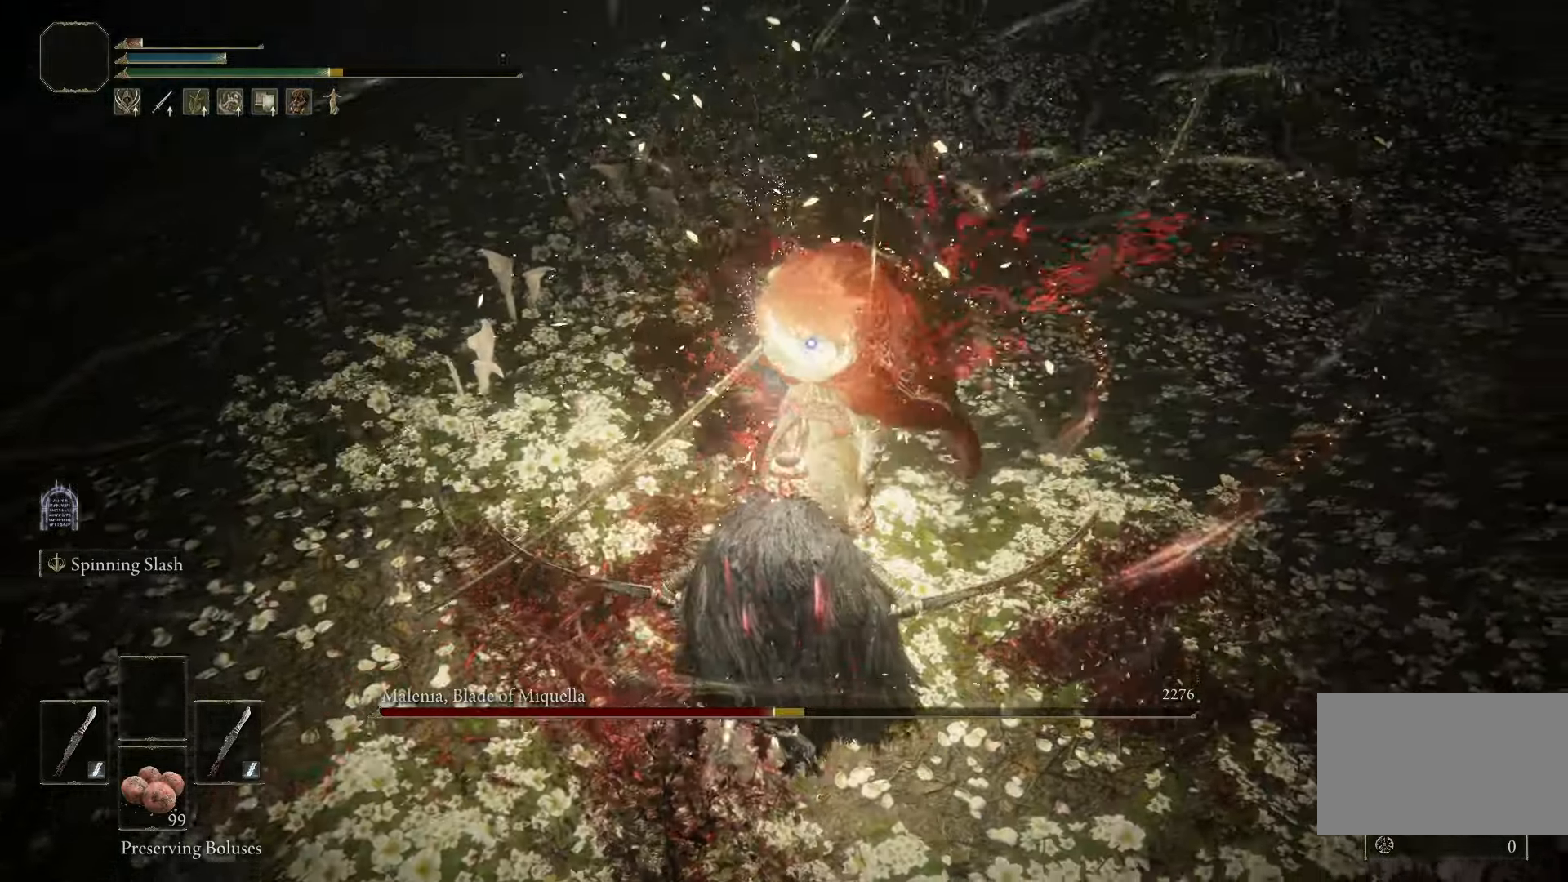
{"keys": ["d", "s"], "mouse": [], "events": [[167, "d", "down"]]}
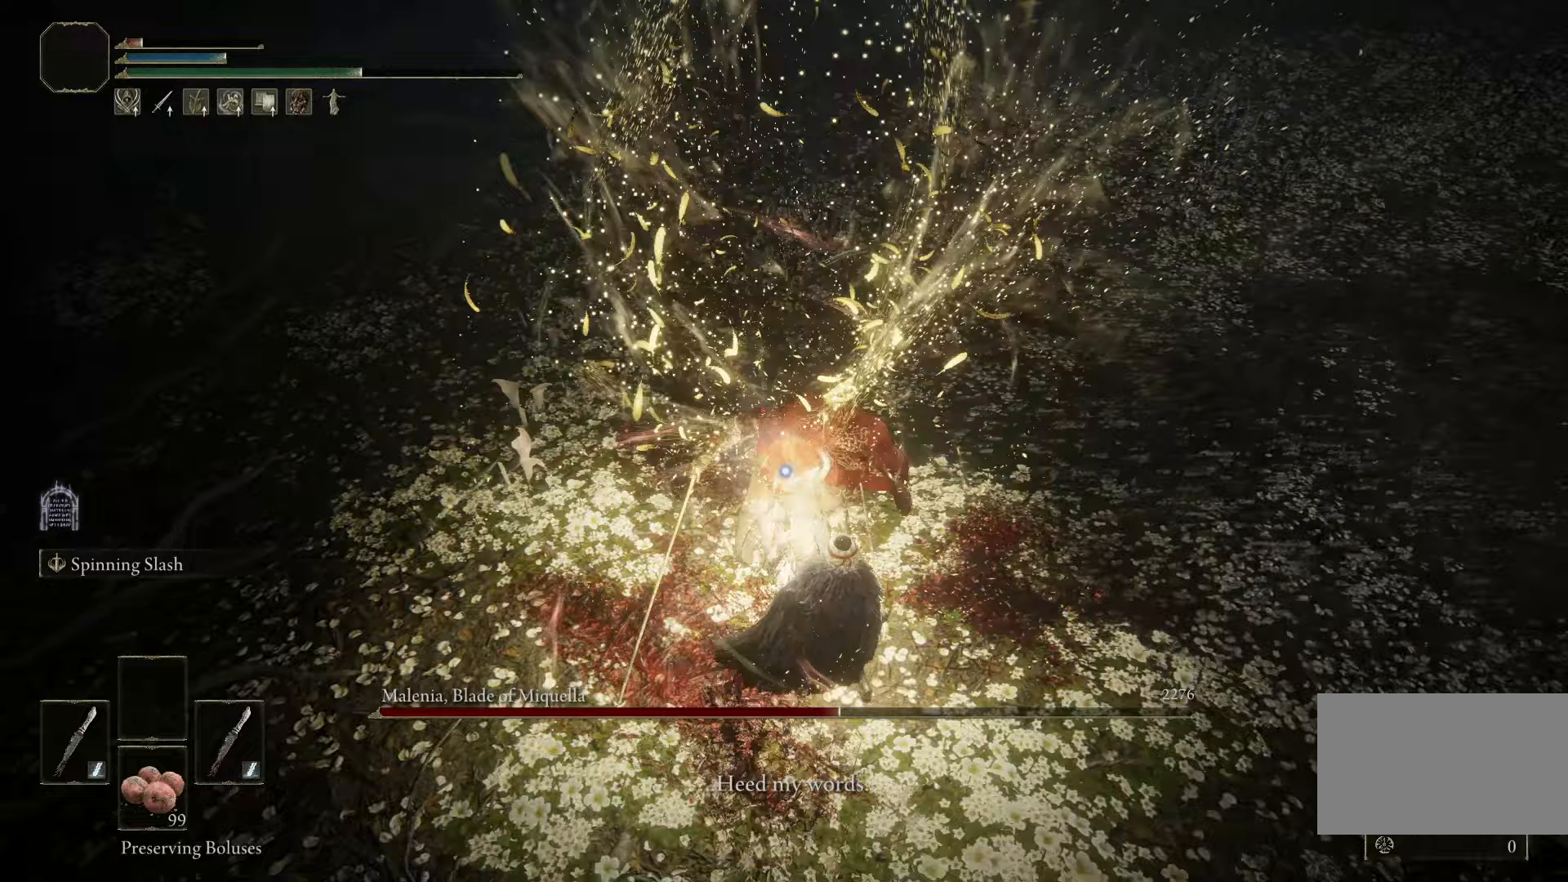
{"keys": ["d", "s"], "mouse": [], "events": []}
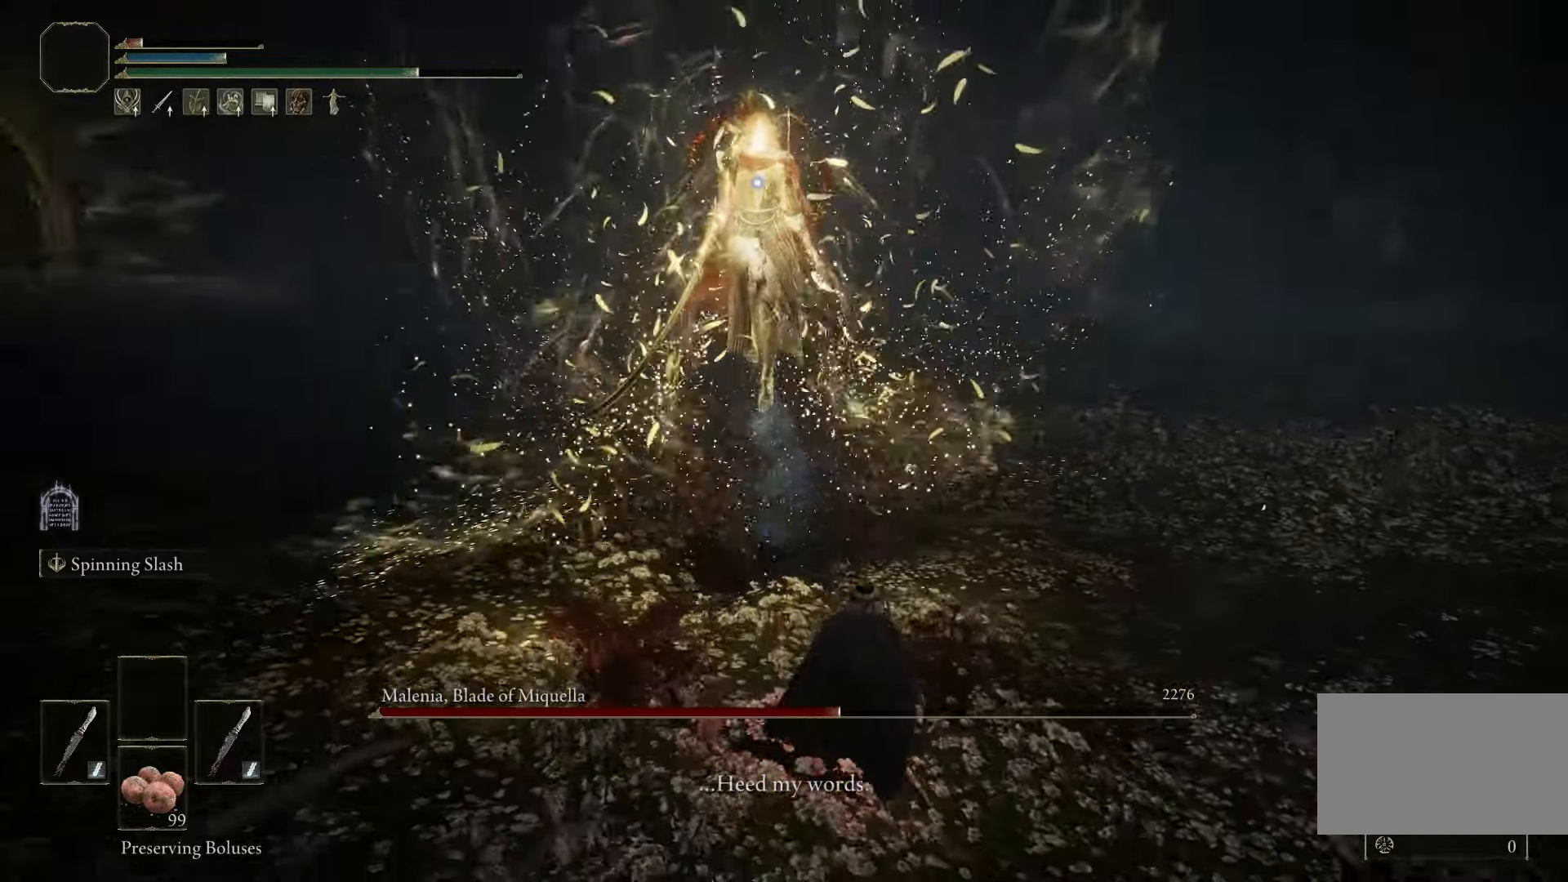
{"keys": ["d", "s"], "mouse": [], "events": []}
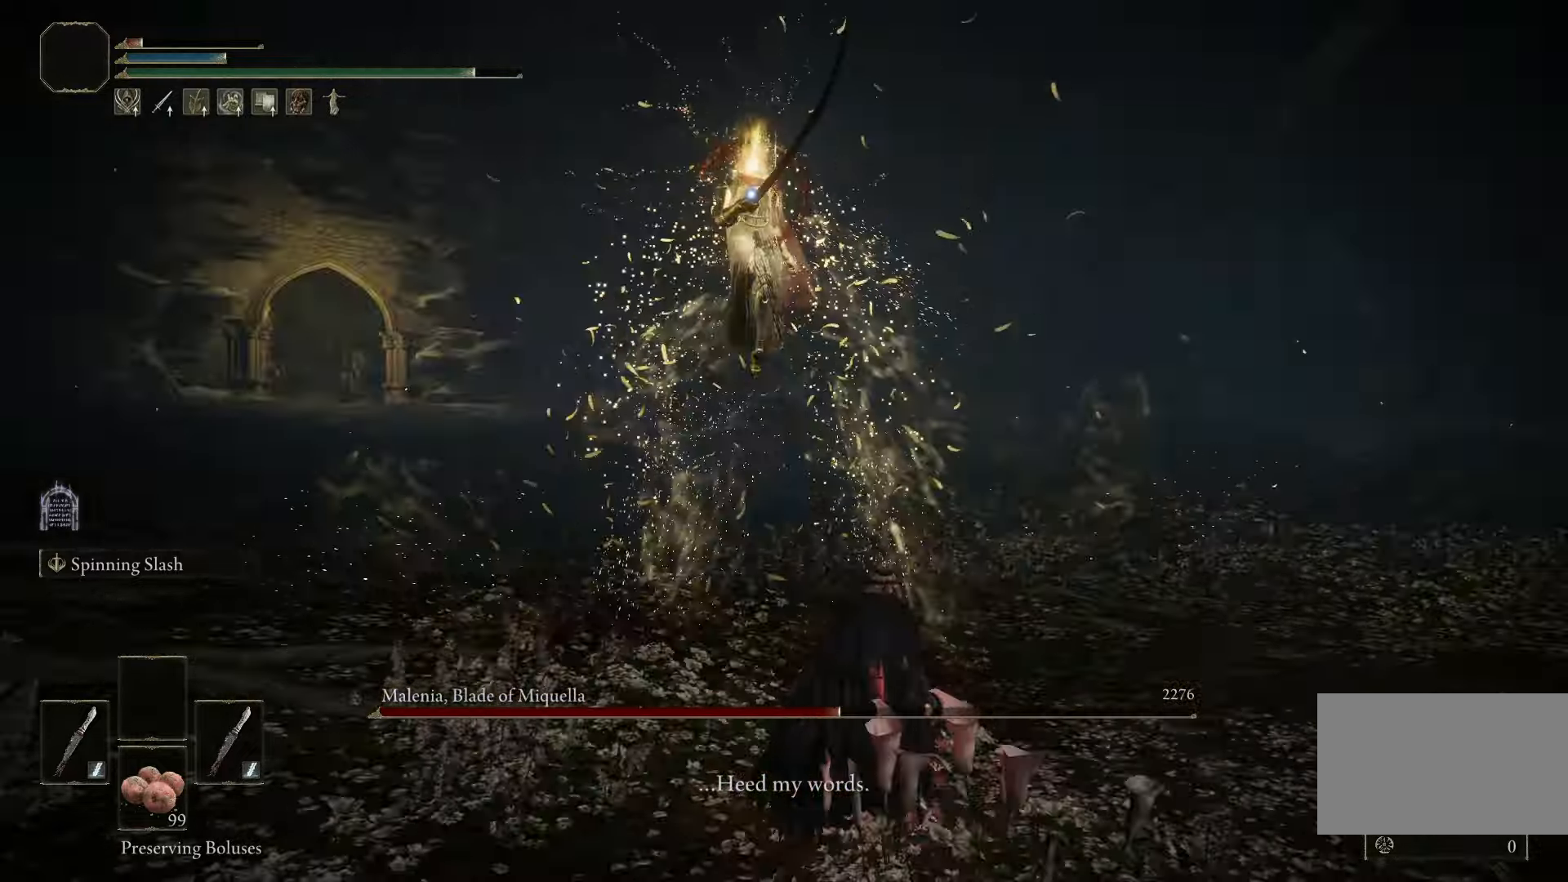
{"keys": ["d", "s"], "mouse": [], "events": []}
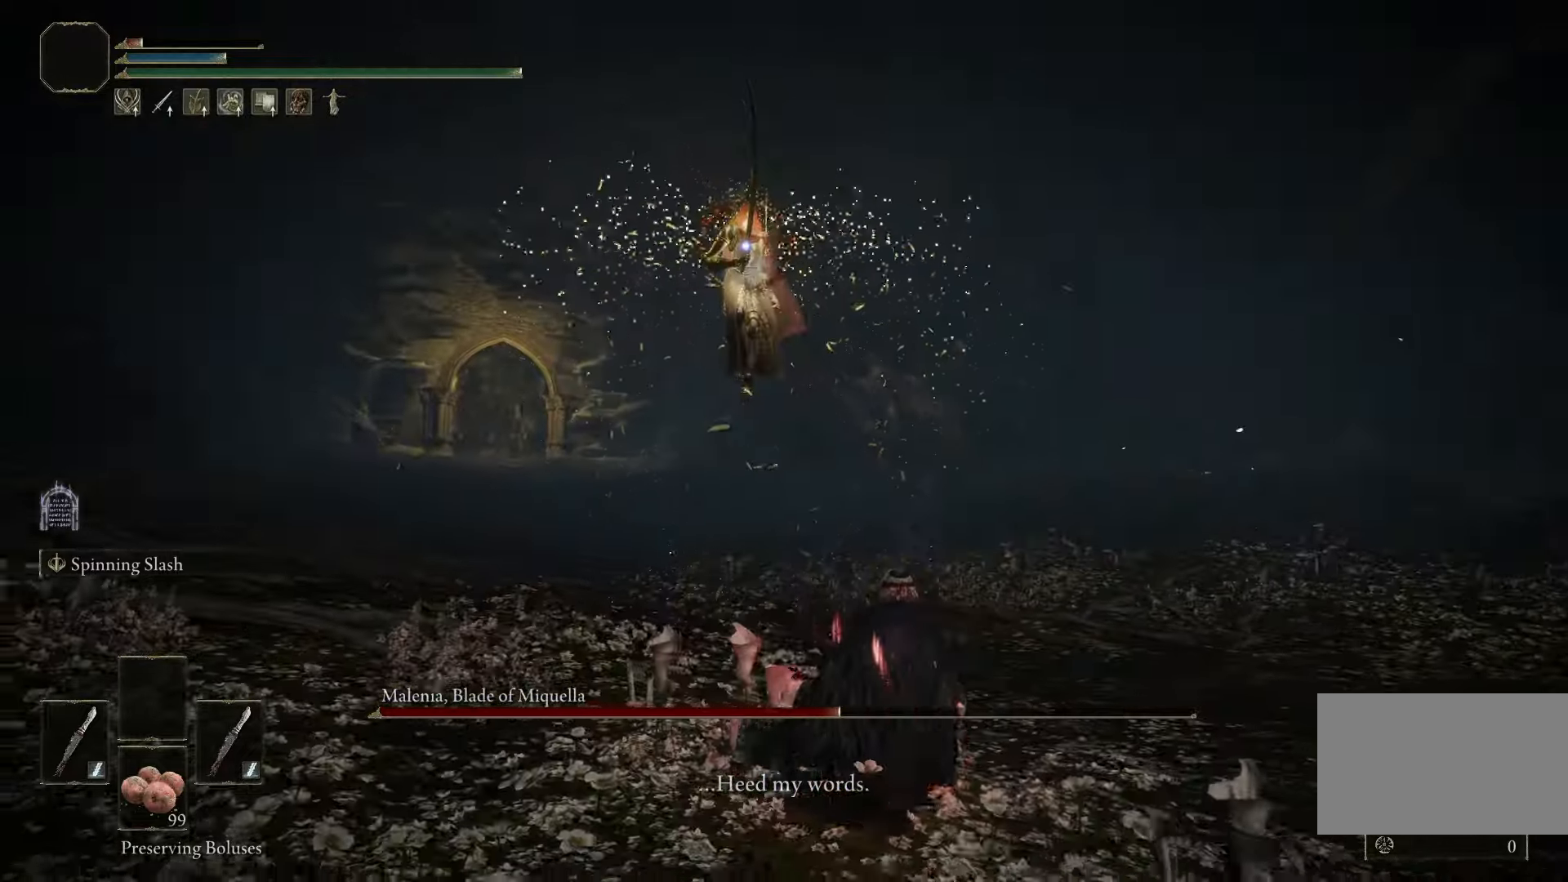
{"keys": ["s"], "mouse": [], "events": [[183, "d", "up"]]}
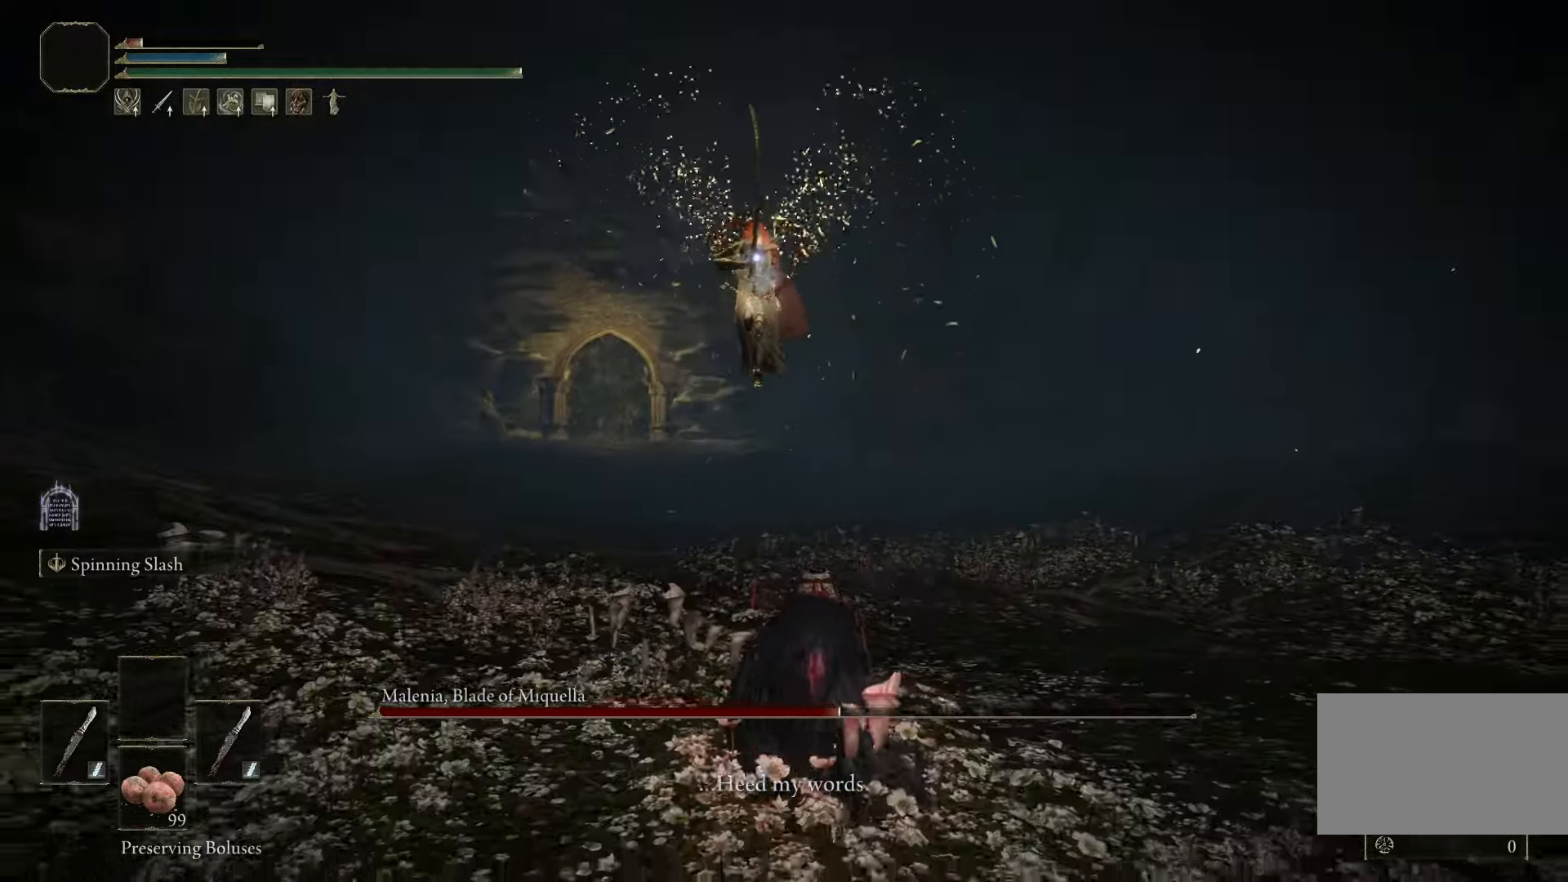
{"keys": ["s"], "mouse": [], "events": []}
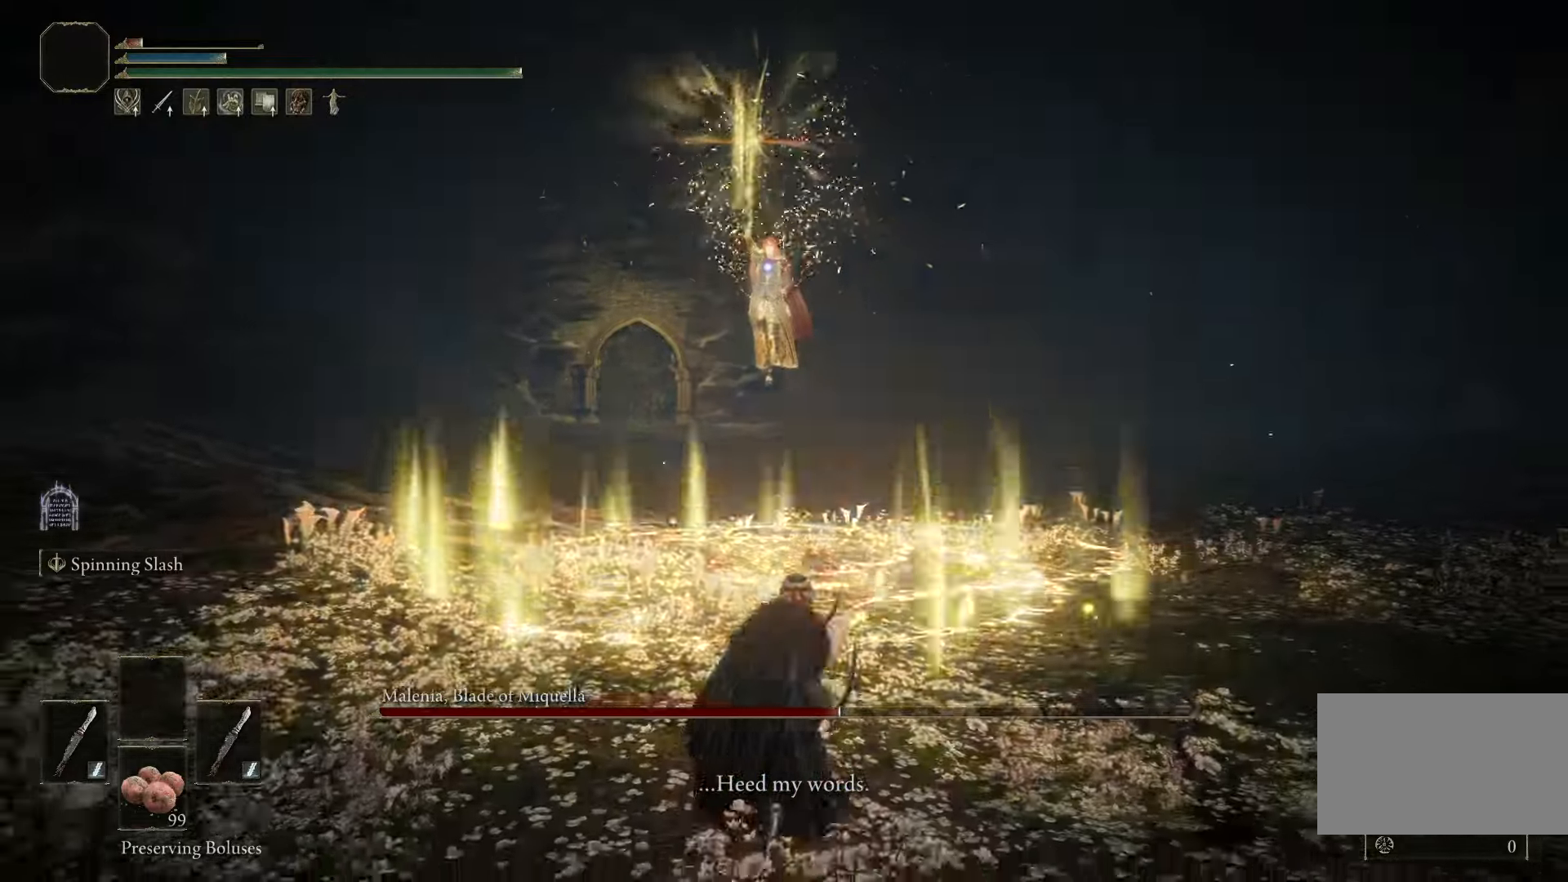
{"keys": ["s"], "mouse": [], "events": []}
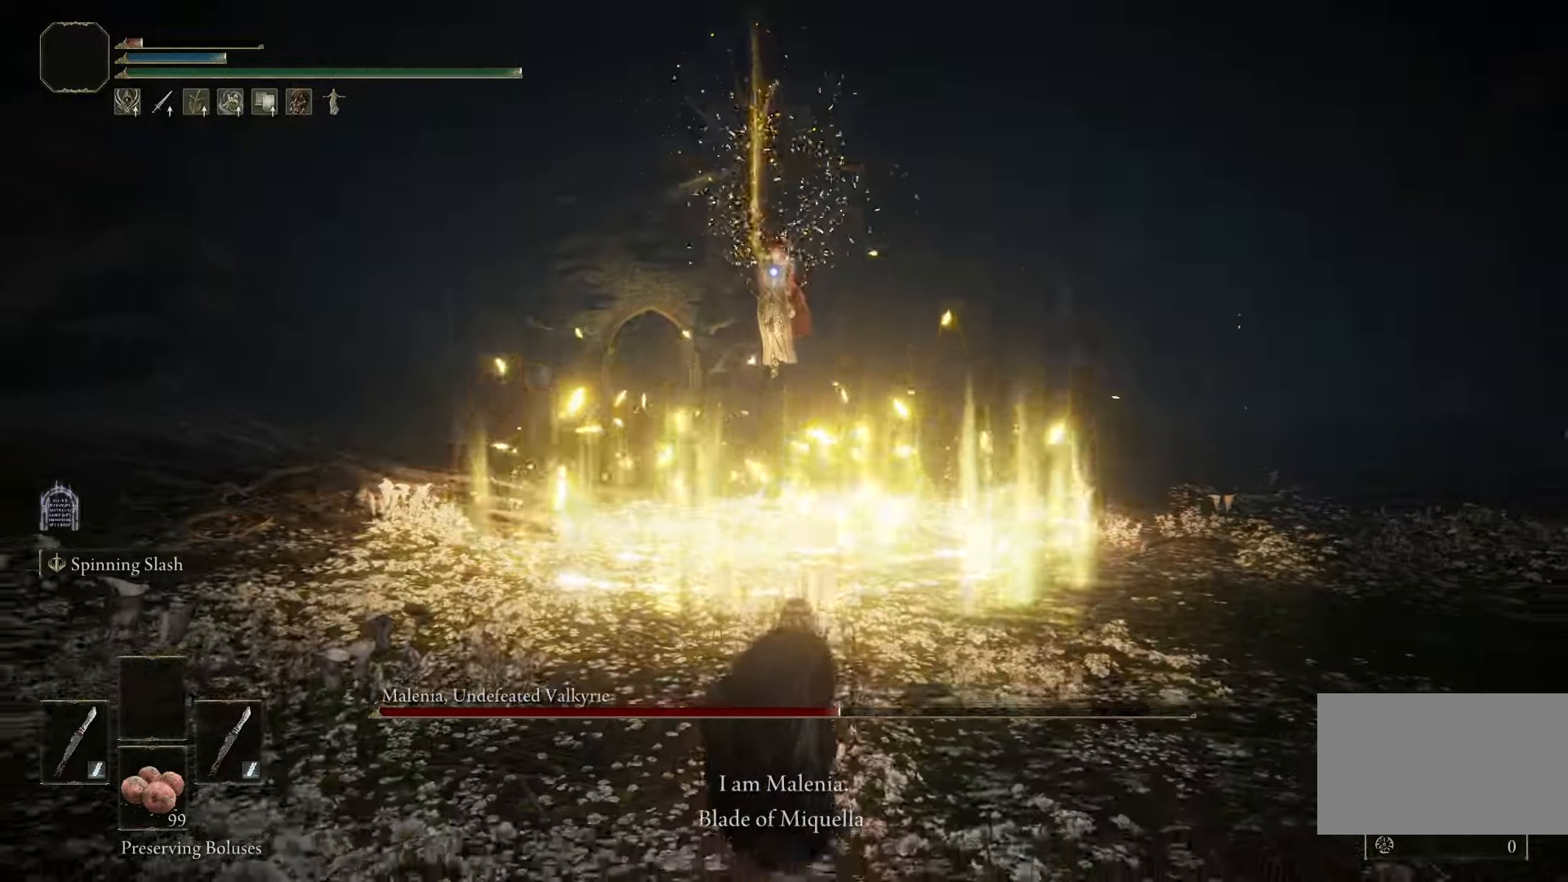
{"keys": ["s"], "mouse": [], "events": []}
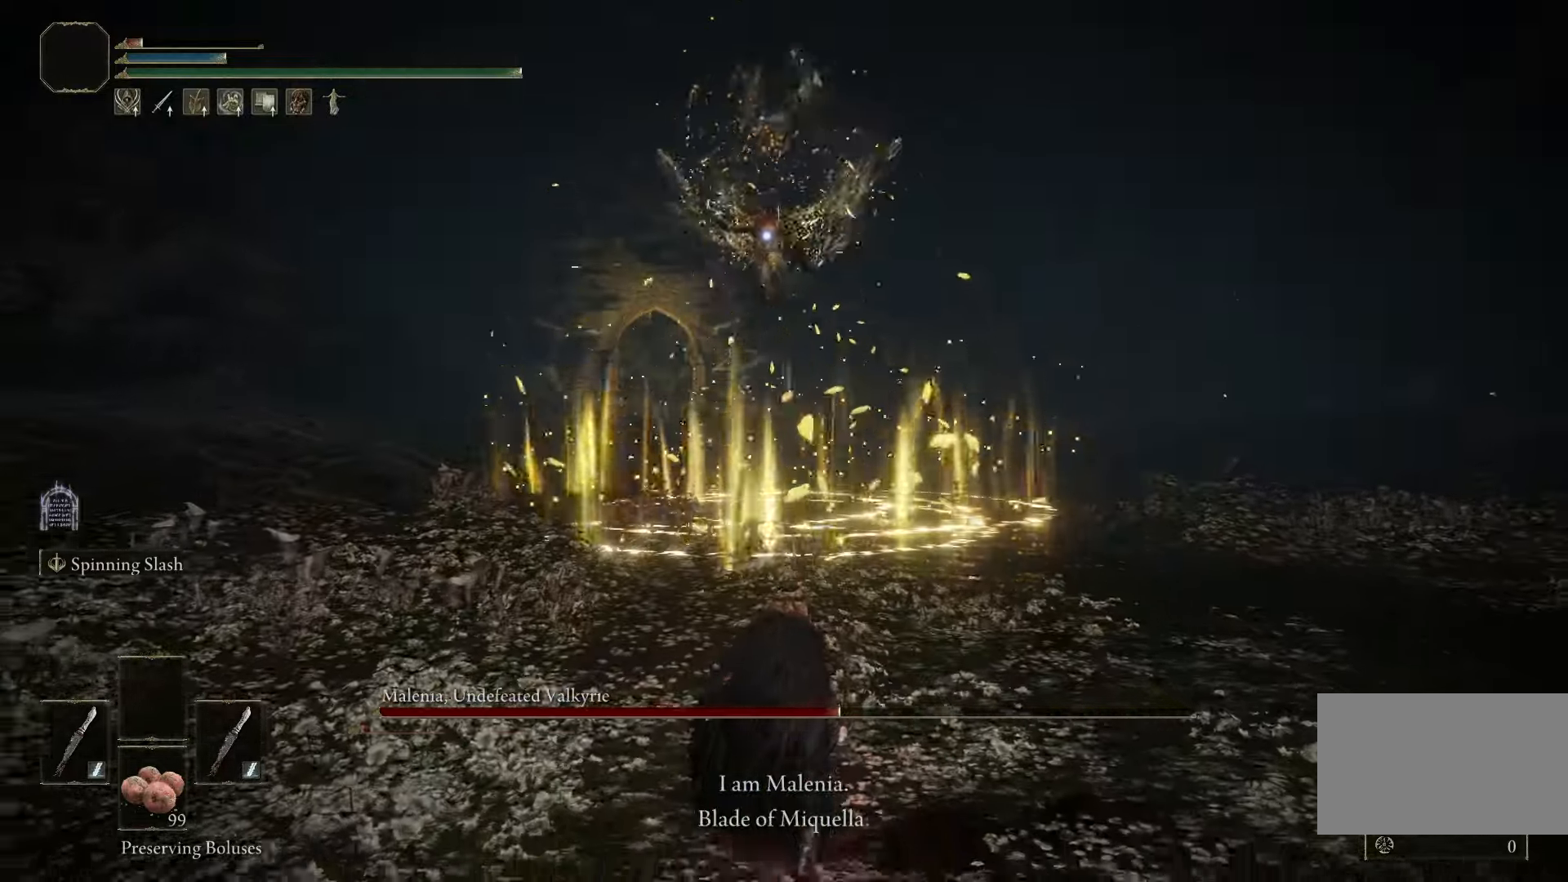
{"keys": [], "mouse": [], "events": [[383, "s", "up"]]}
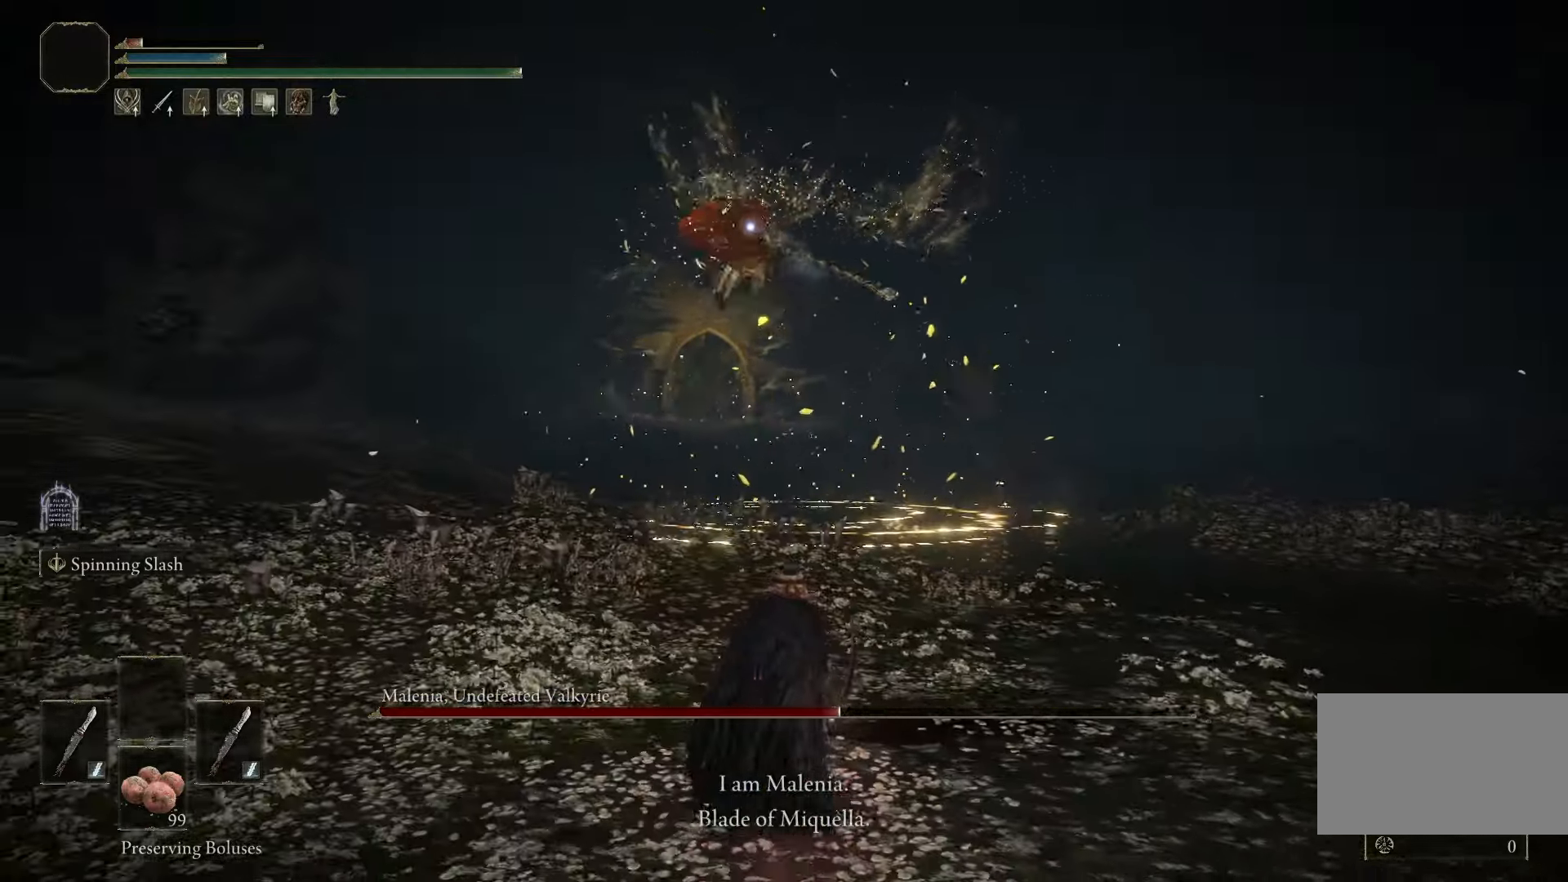
{"keys": ["w"], "mouse": [], "events": [[367, "space", "down"], [367, "w", "down"], [450, "space", "up"]]}
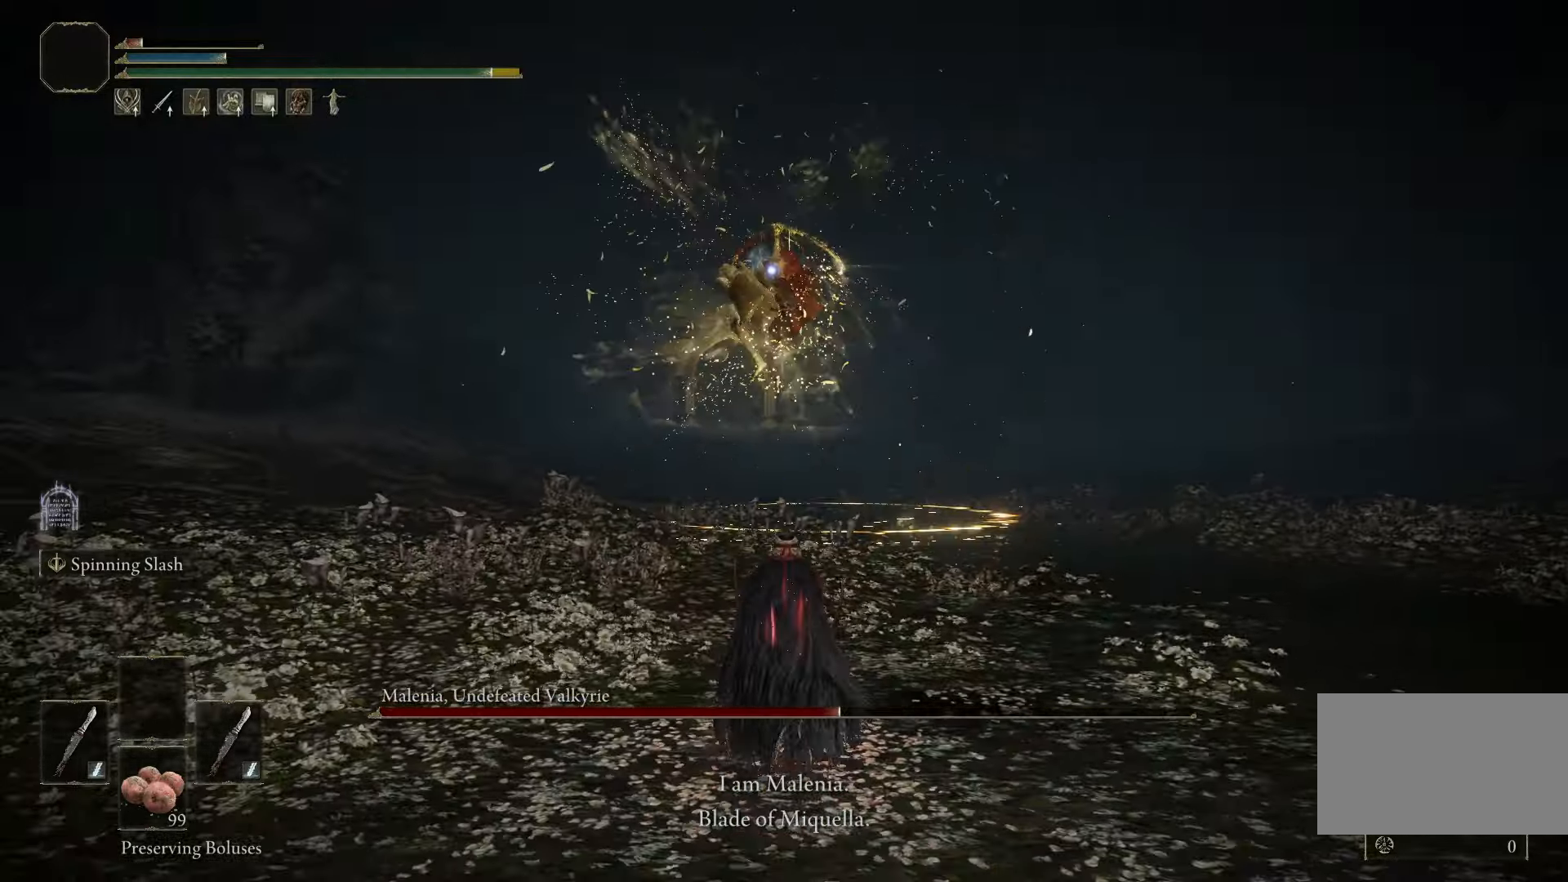
{"keys": [], "mouse": [], "events": [[183, "w", "up"]]}
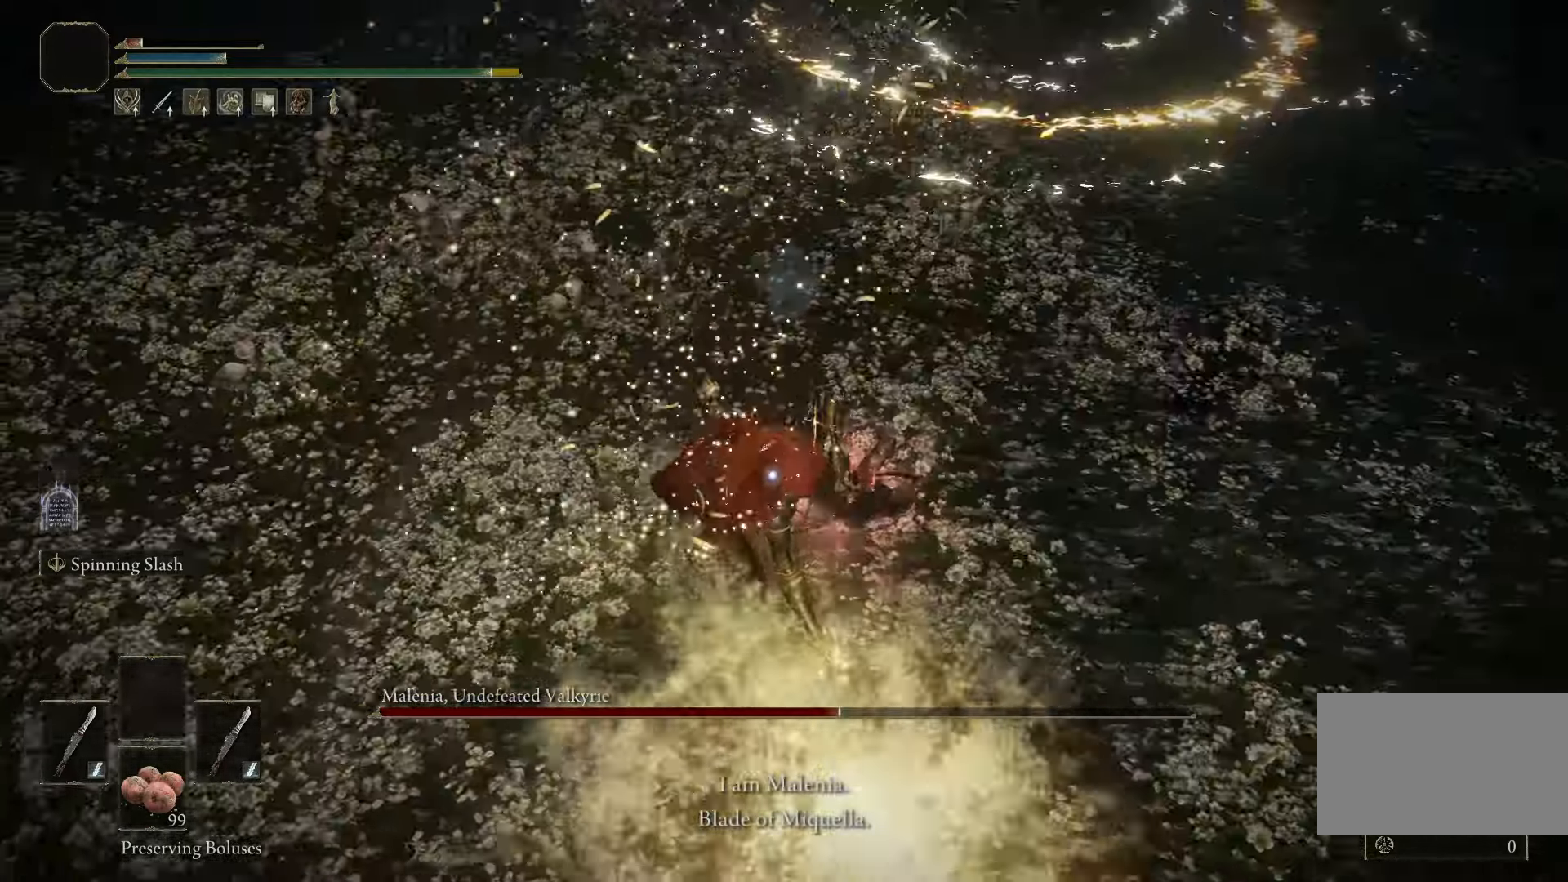
{"keys": ["f"], "mouse": [], "events": [[483, "f", "down"]]}
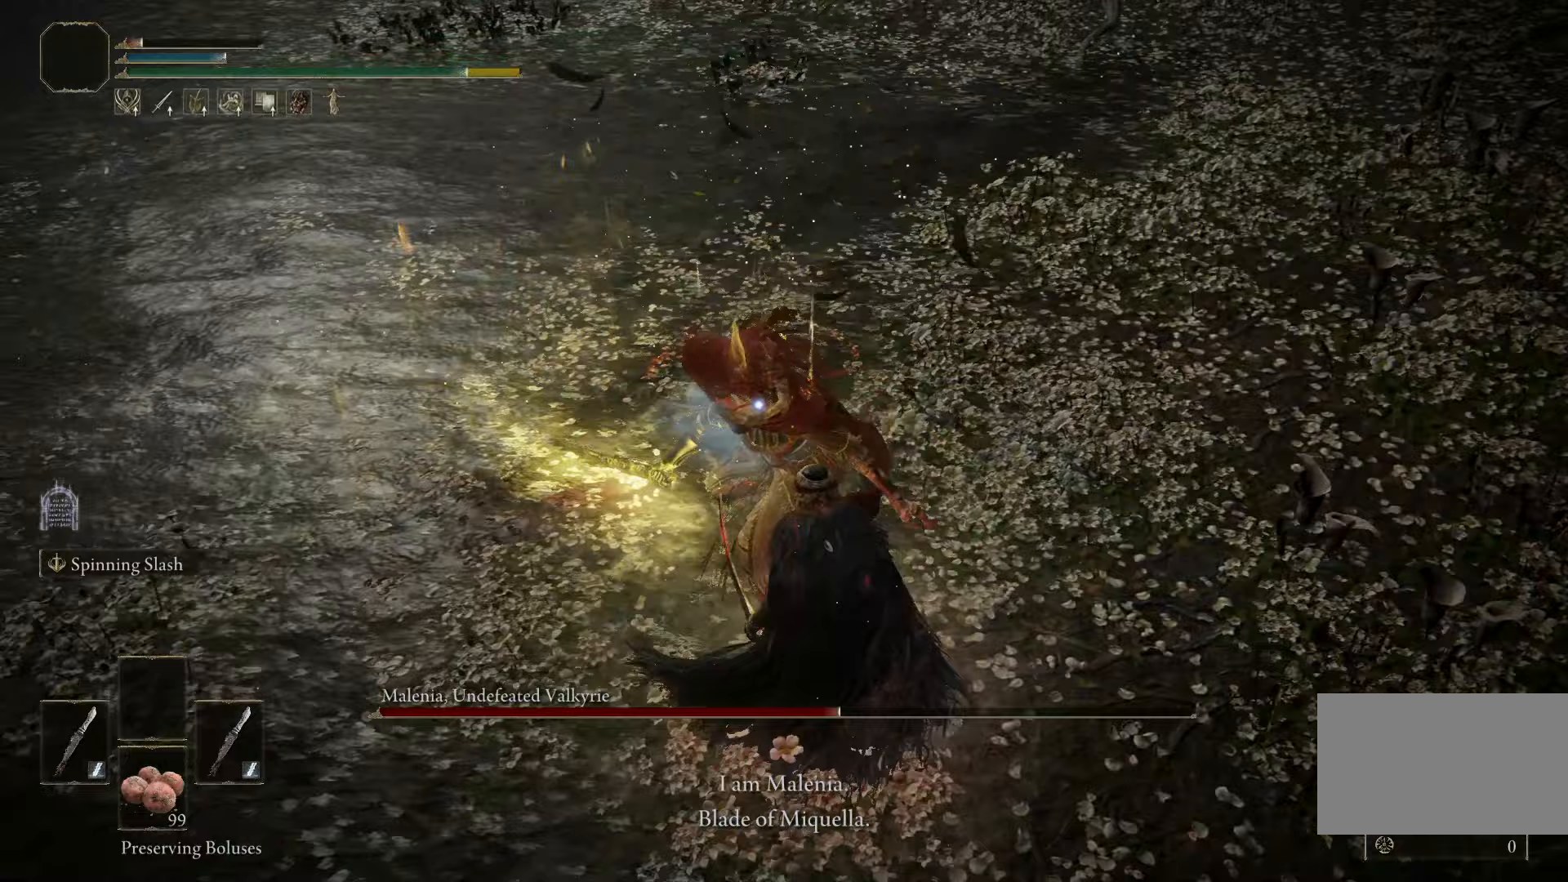
{"keys": [], "mouse": ["right"], "events": [[33, "w", "down"], [67, "f", "up"], [217, "w", "up"], [450, "mouse_right", "down"]]}
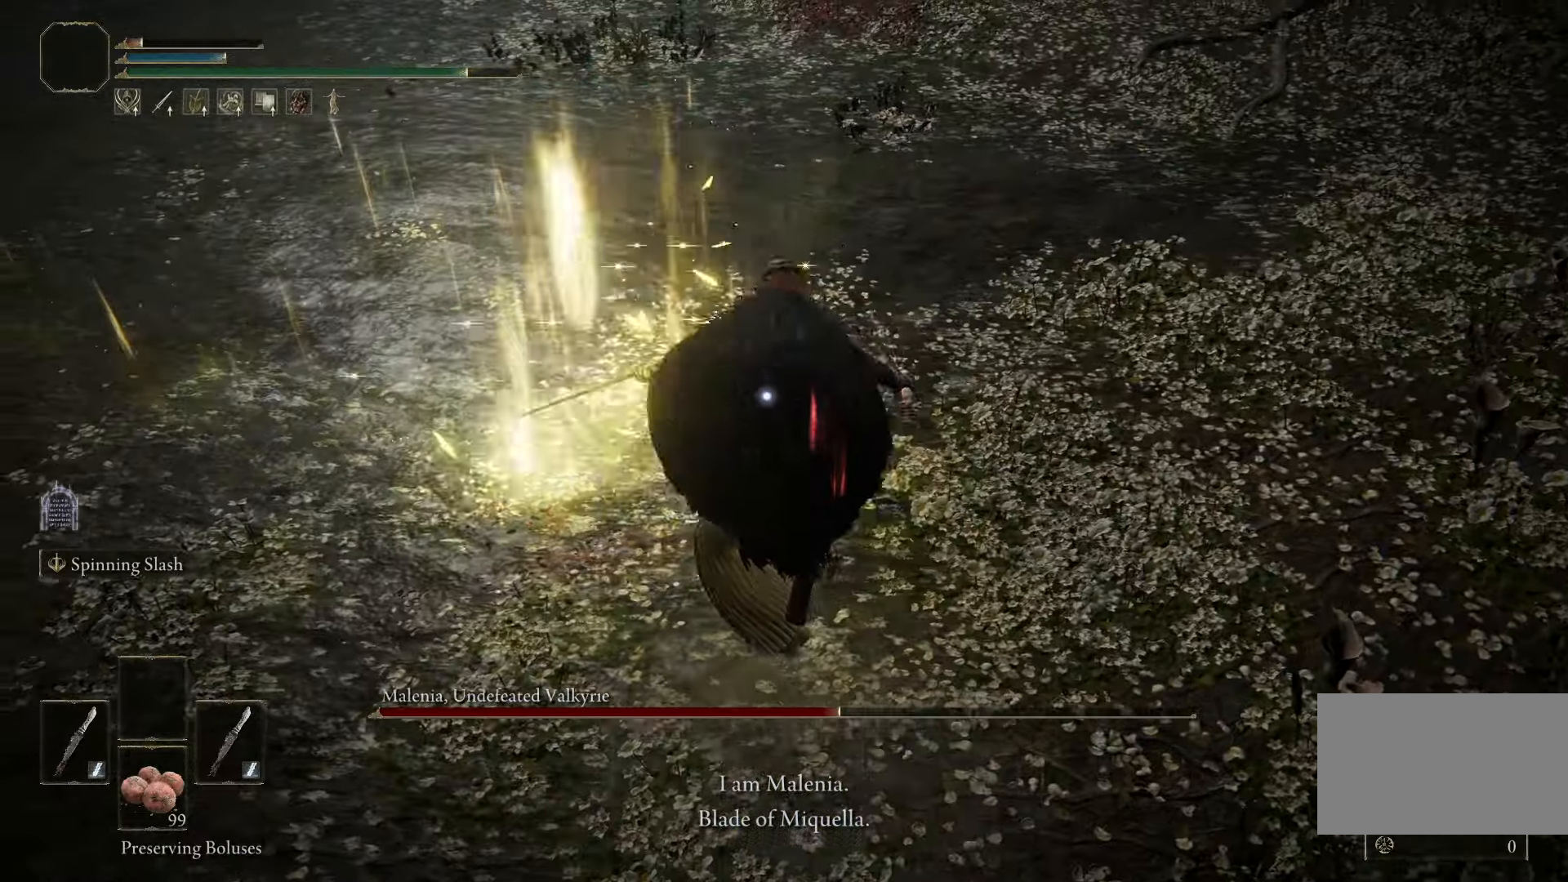
{"keys": [], "mouse": [], "events": [[33, "mouse_right", "up"]]}
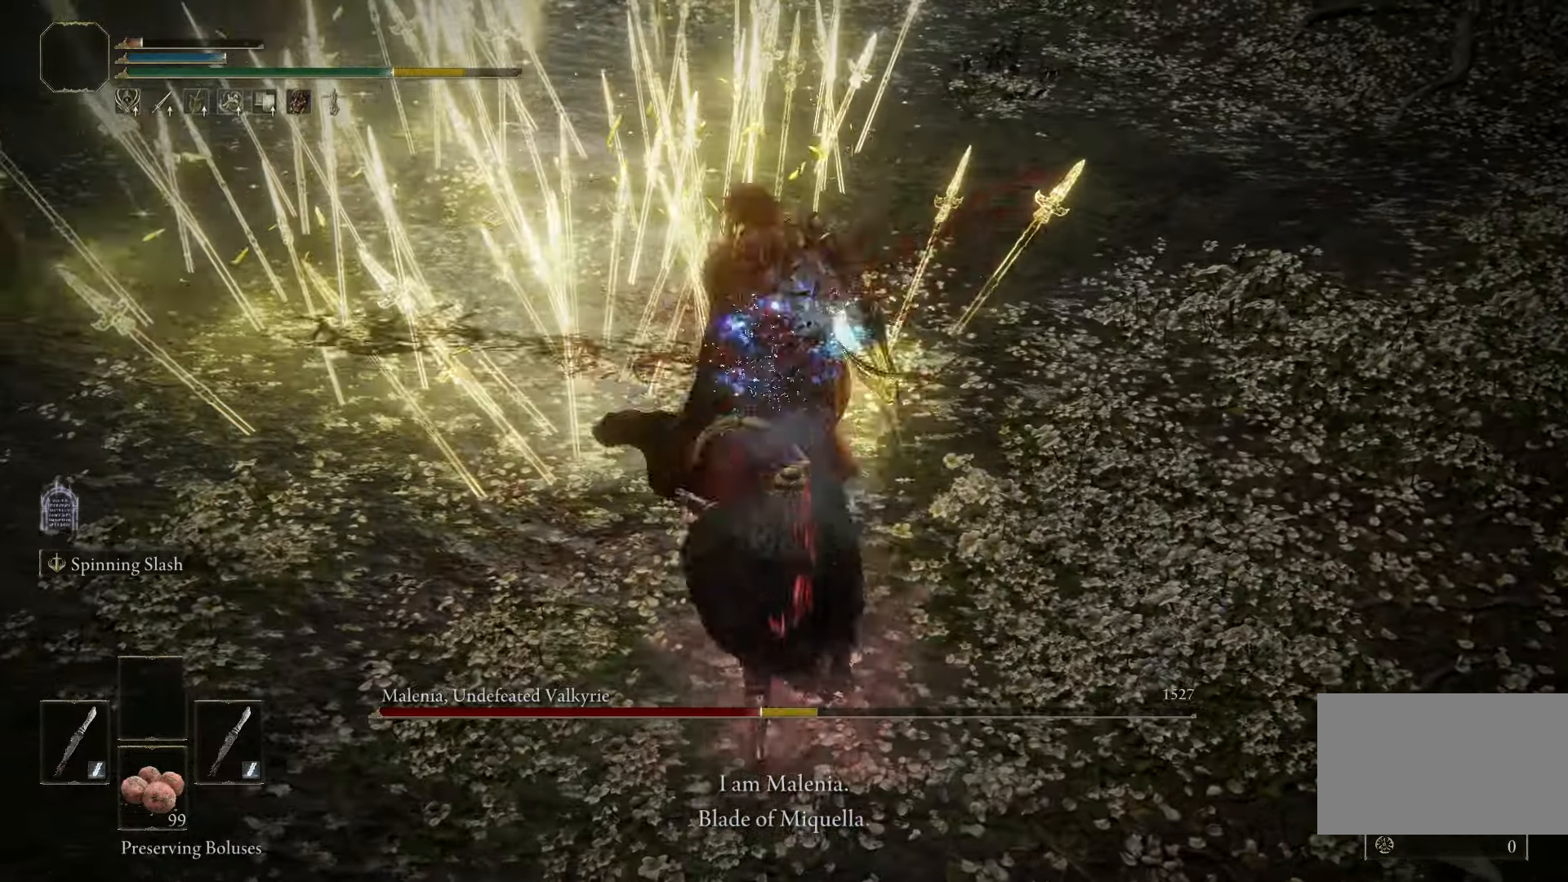
{"keys": ["s"], "mouse": [], "events": [[433, "s", "down"]]}
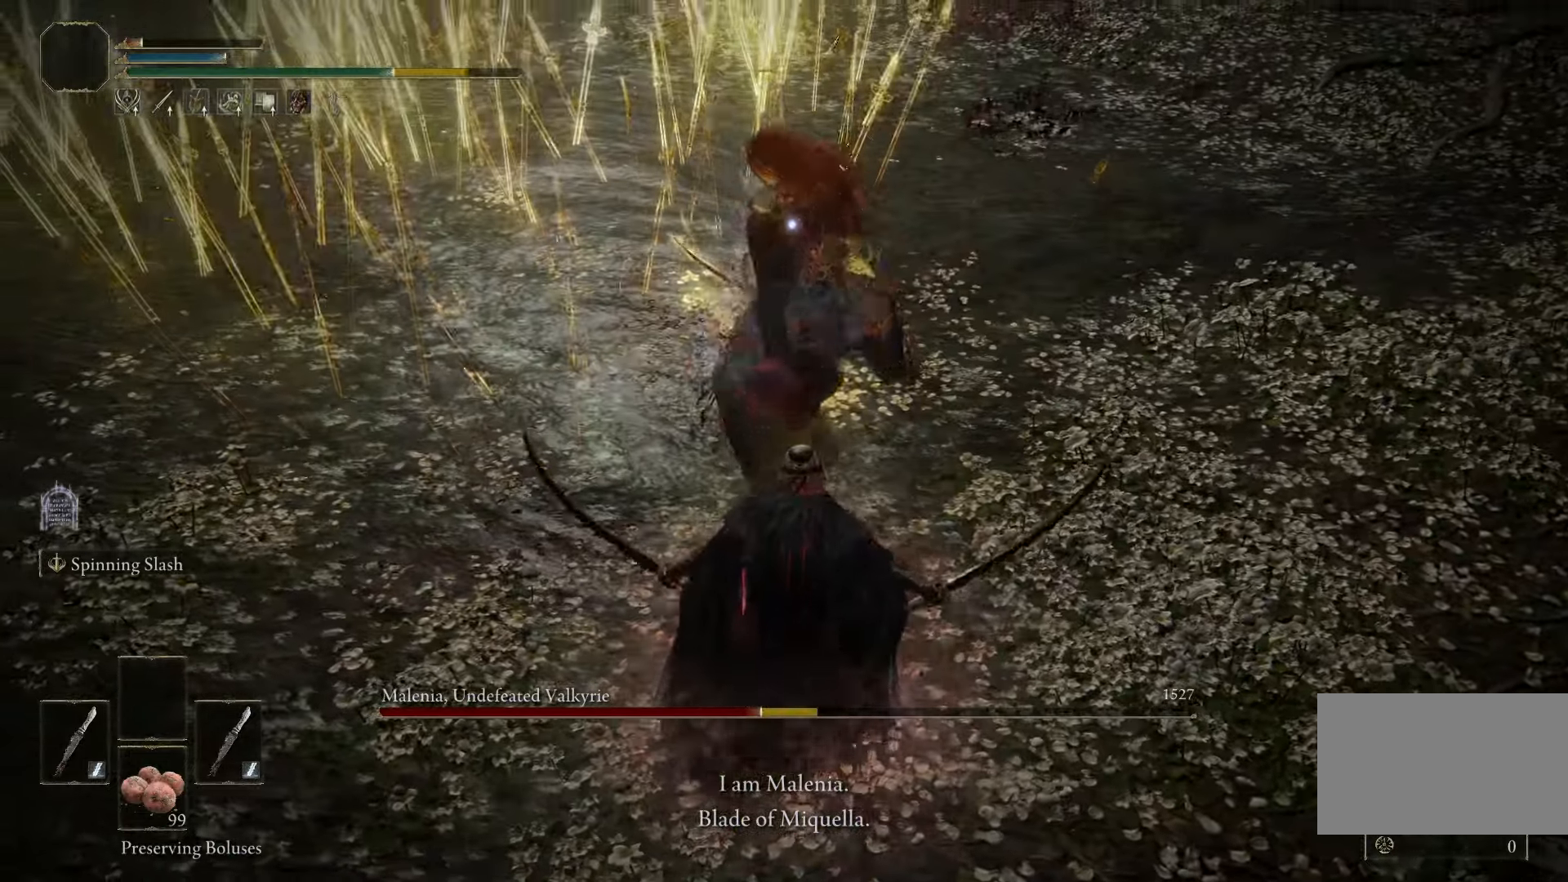
{"keys": ["s"], "mouse": [], "events": []}
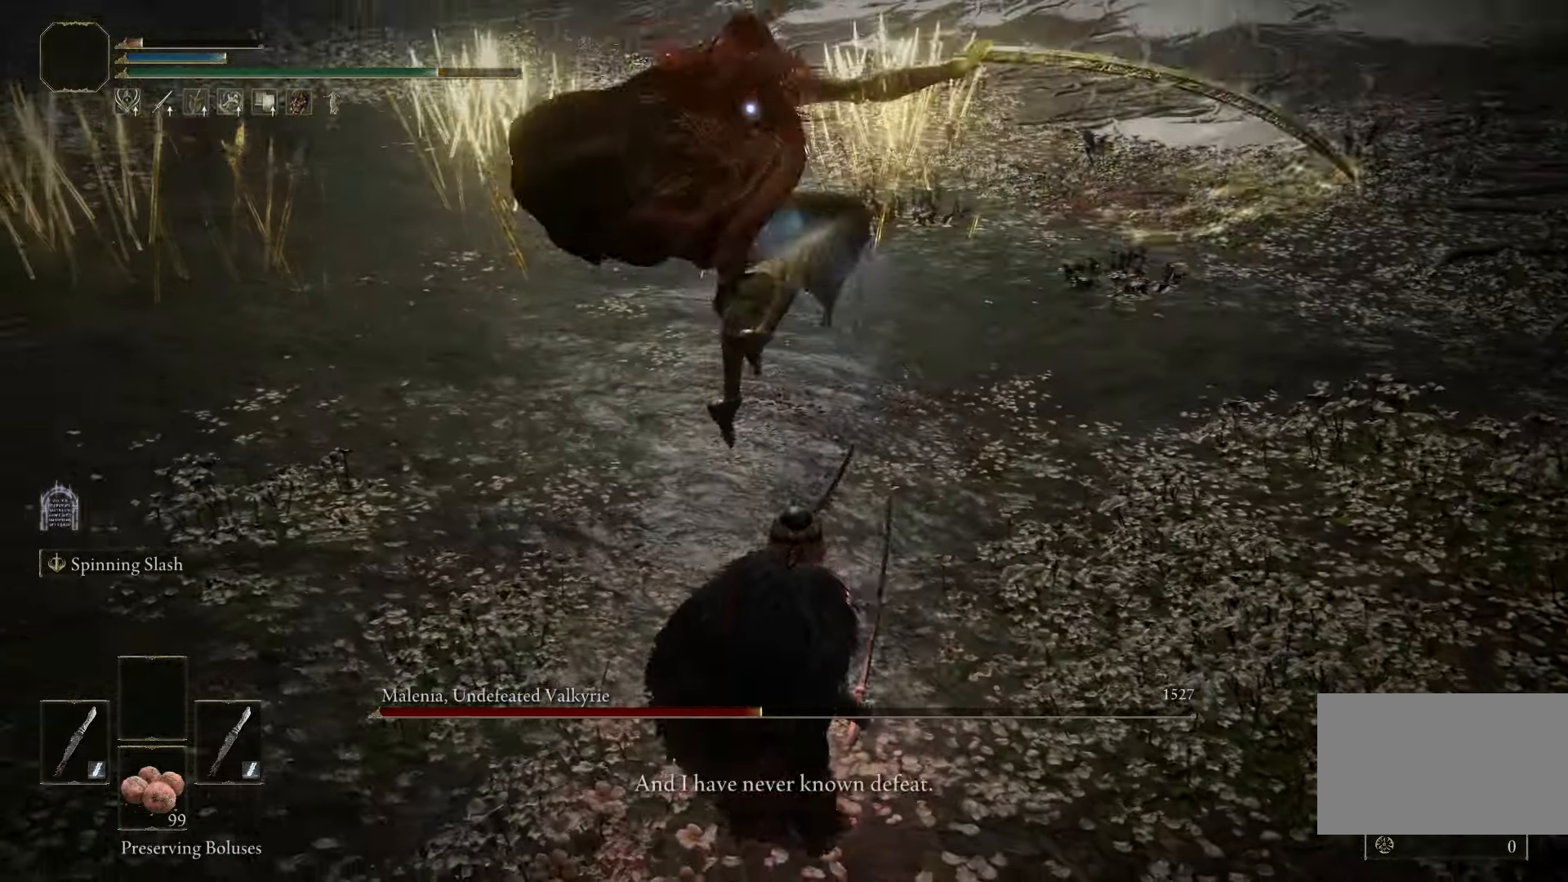
{"keys": ["s"], "mouse": [], "events": [[133, "a", "down"], [183, "space", "down"], [333, "space", "up"], [417, "a", "up"]]}
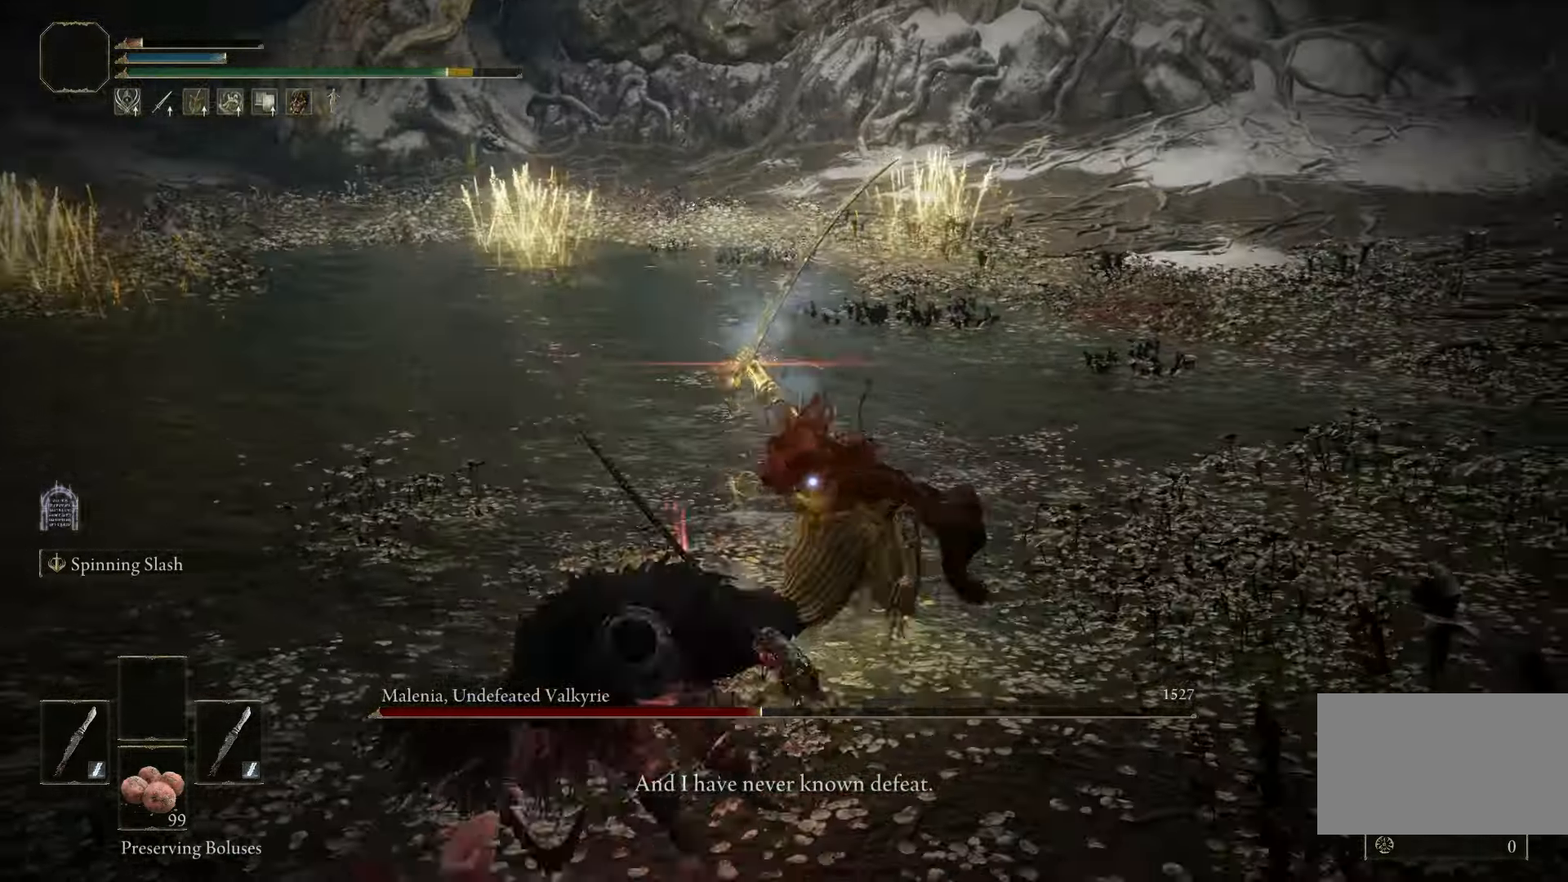
{"keys": ["s", "space"], "mouse": [], "events": [[433, "space", "down"]]}